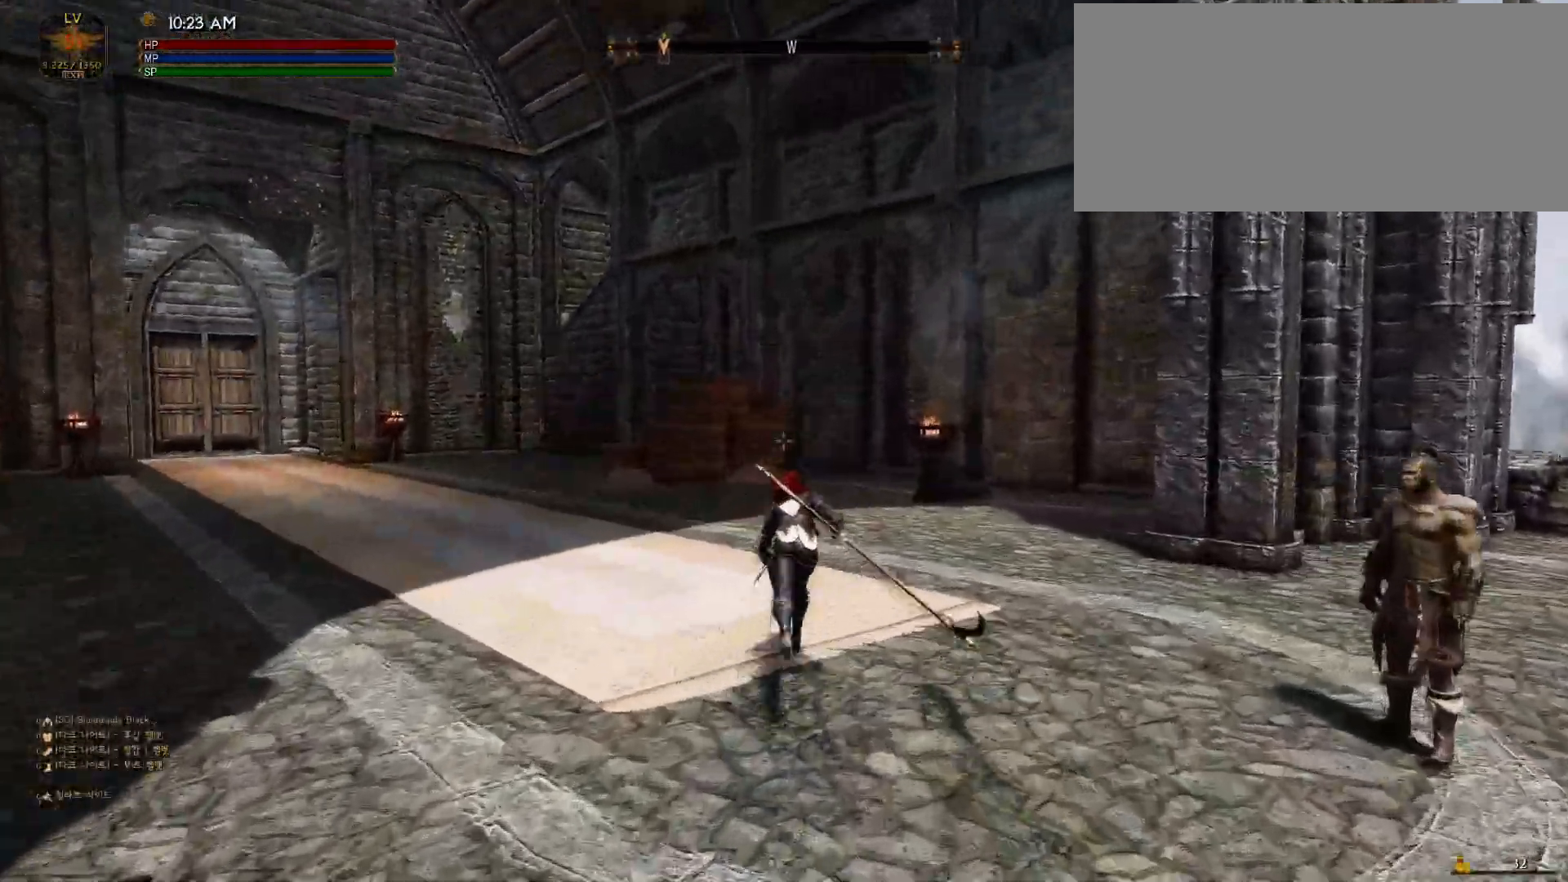
Gameplay with keyboard and mouse; each line is a JSON object with the keys and mouse buttons held at the frame after it. "events" lists presses ("down") and releases ("up") of "a", "ctrl", "d", "e", "f", "q", "r", "s", "shift", "space", "tab", "w", "mouse_left", "mouse_wheel", "mouse_right", "mouse_mb4" and "mouse_mb5" between this image and that frame as [ms after this image, input, new state], when the widget could be followed in between. "mouse_left", "mouse_wheel", "mouse_right", "mouse_mb4", "mouse_mb5" = the "left", "wheel", "right", "mb4", "mb5" buttons of the "mouse" list. No other keys are recorded. "wheel" means that the mouse wheel is clicked or scrolled. Mouse movement is not recorded.
{"keys": ["shift", "w"], "mouse": [], "events": []}
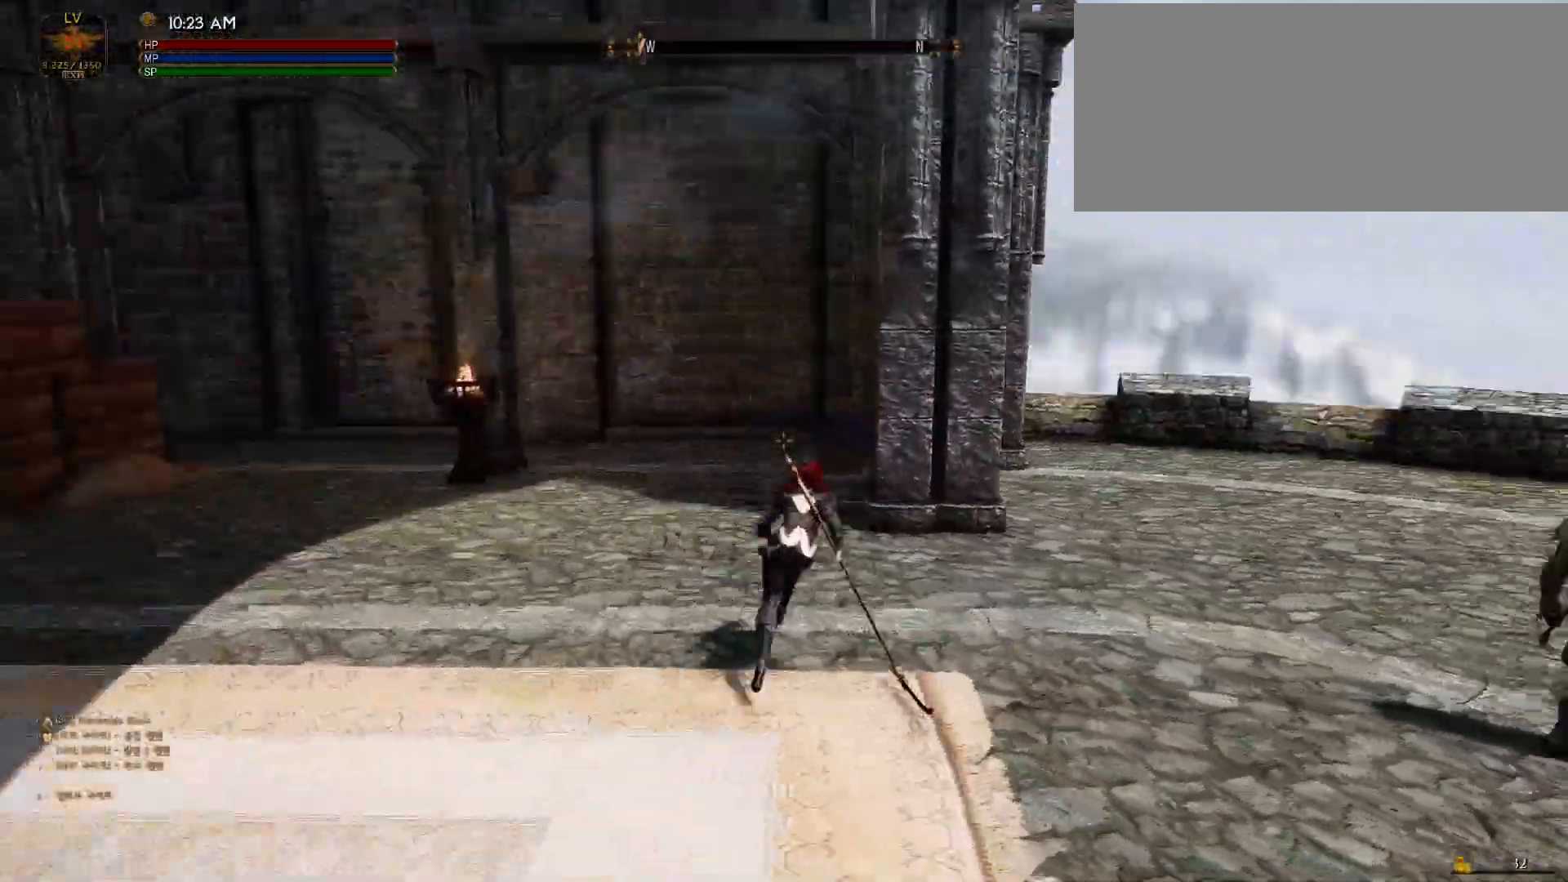
{"keys": ["shift", "w"], "mouse": [], "events": []}
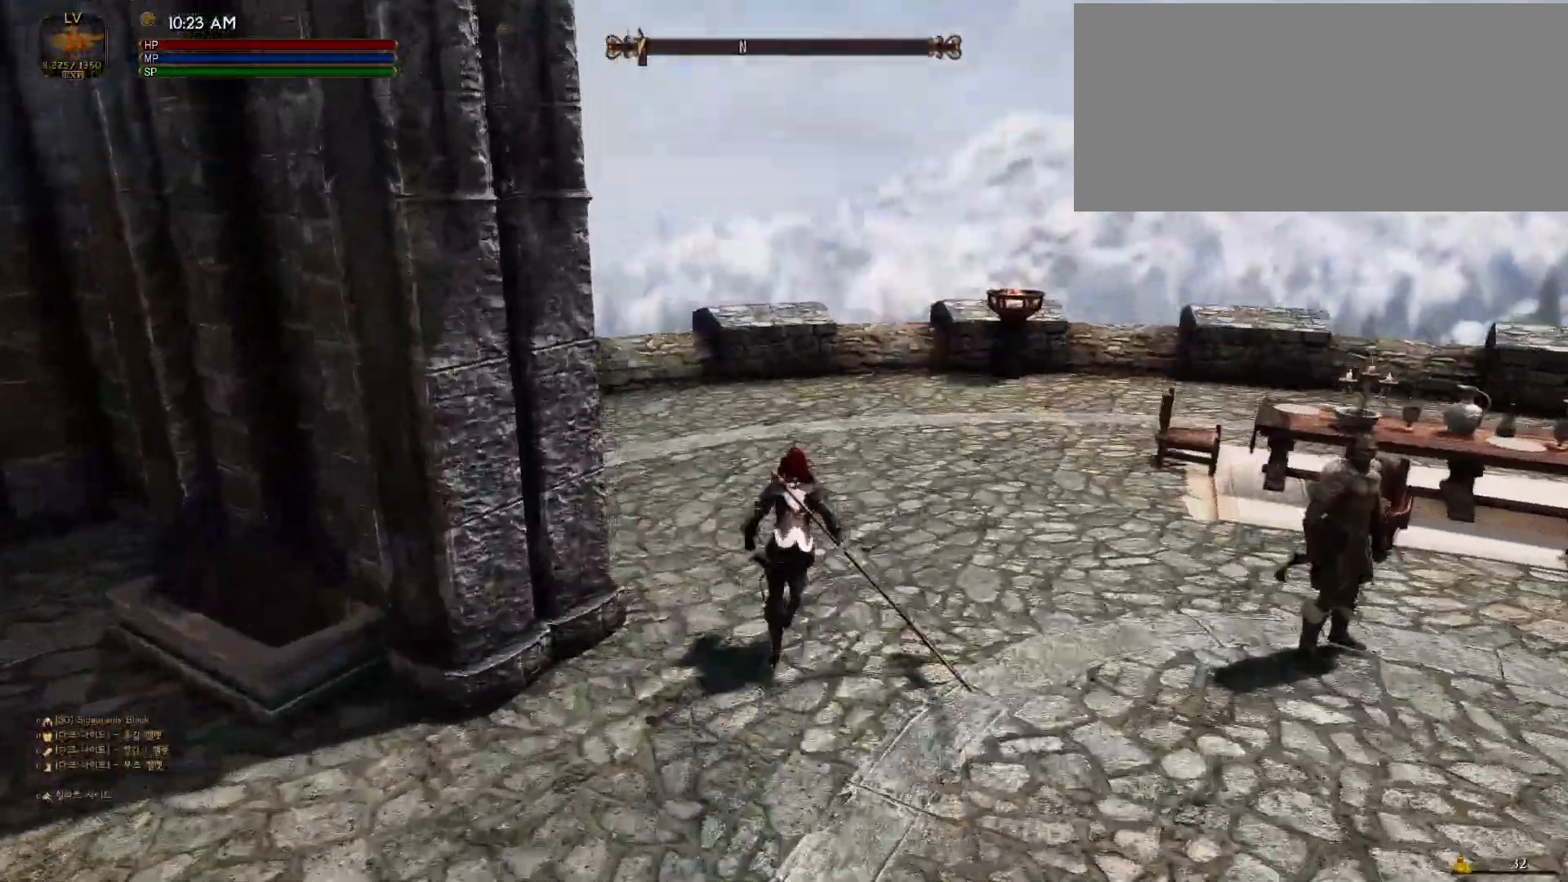
{"keys": ["shift", "w"], "mouse": [], "events": []}
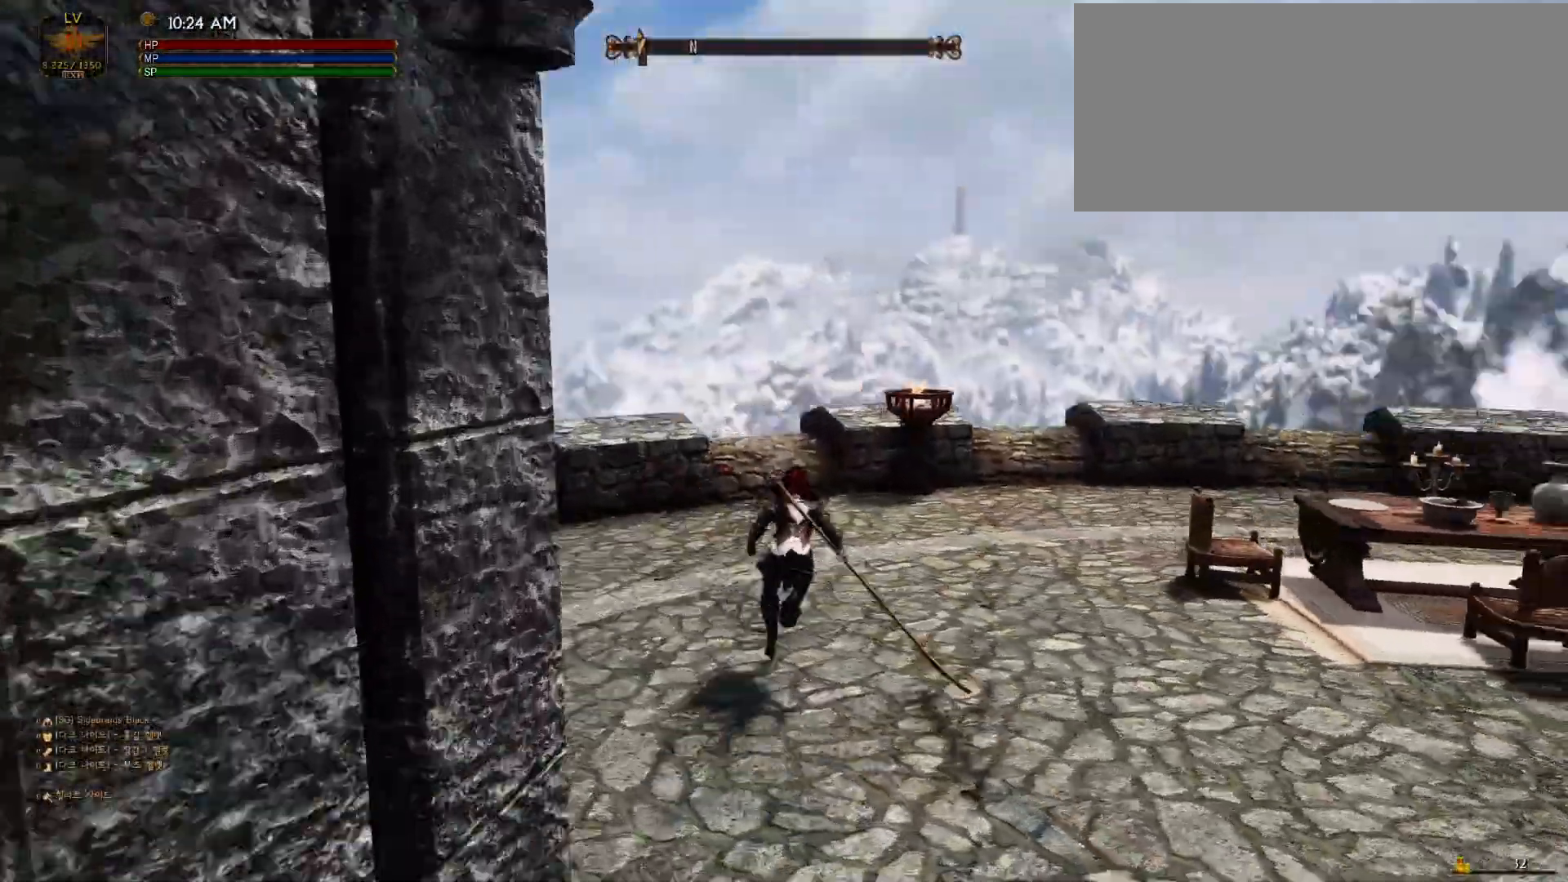
{"keys": ["shift", "w"], "mouse": [], "events": []}
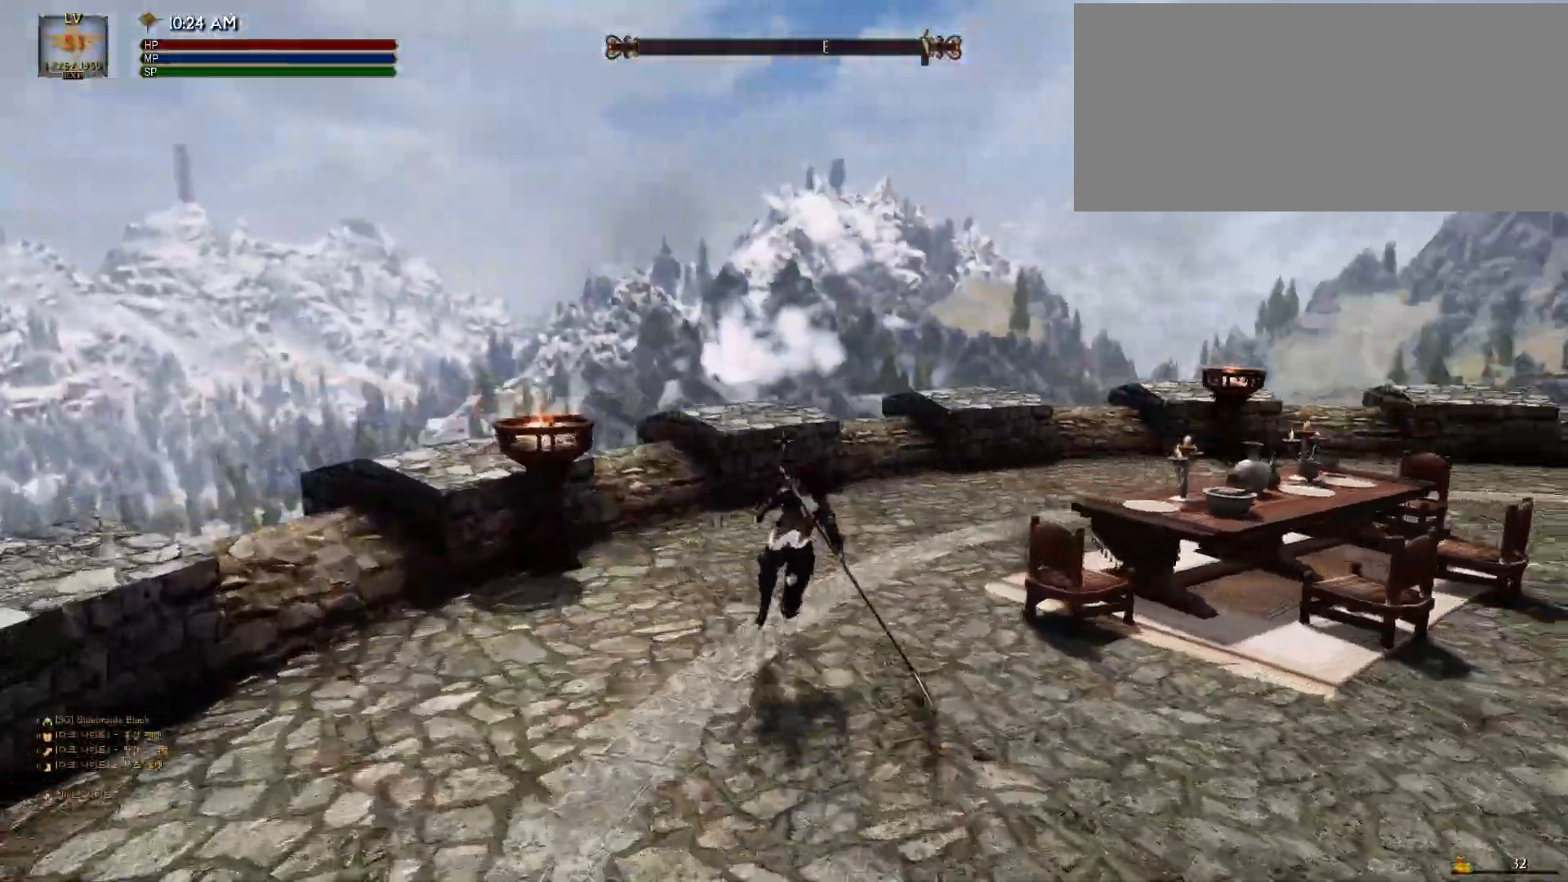
{"keys": ["shift", "w"], "mouse": [], "events": []}
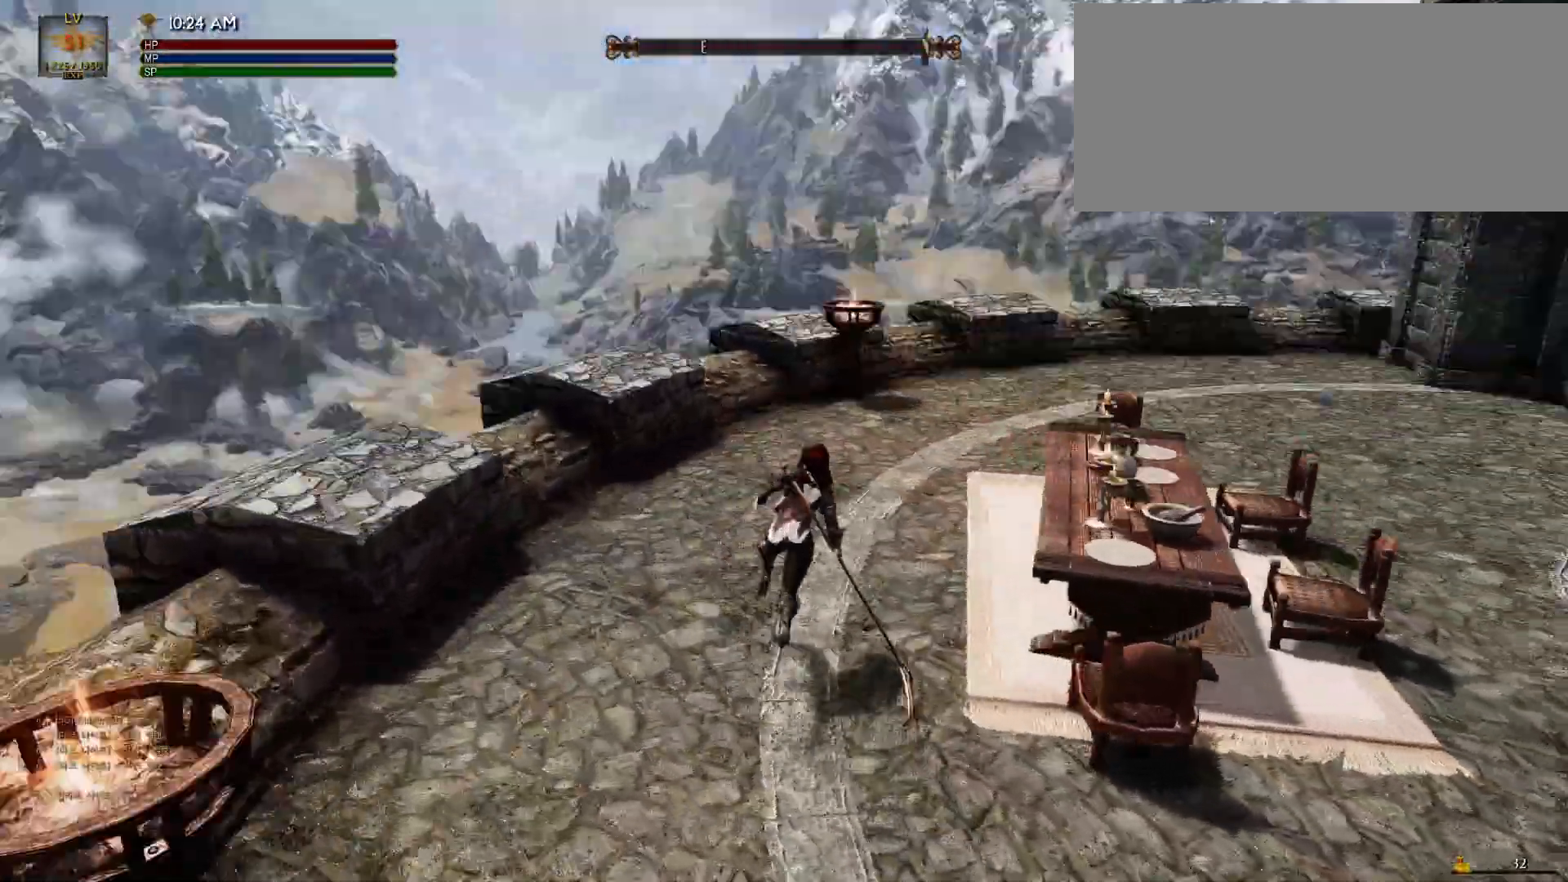
{"keys": ["shift", "w"], "mouse": [], "events": []}
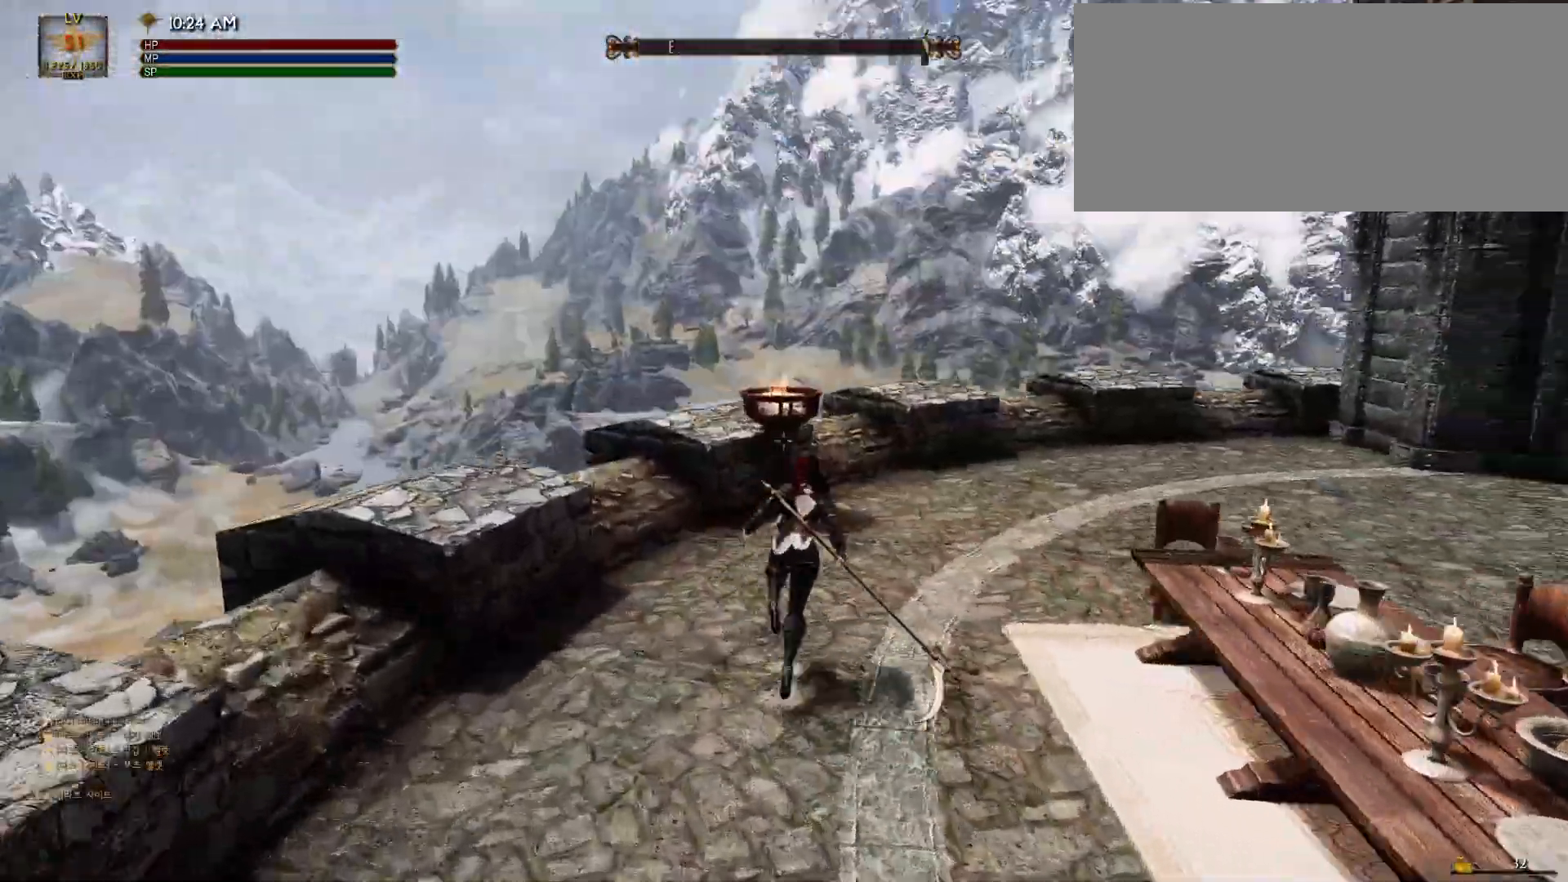
{"keys": ["shift", "w"], "mouse": [], "events": []}
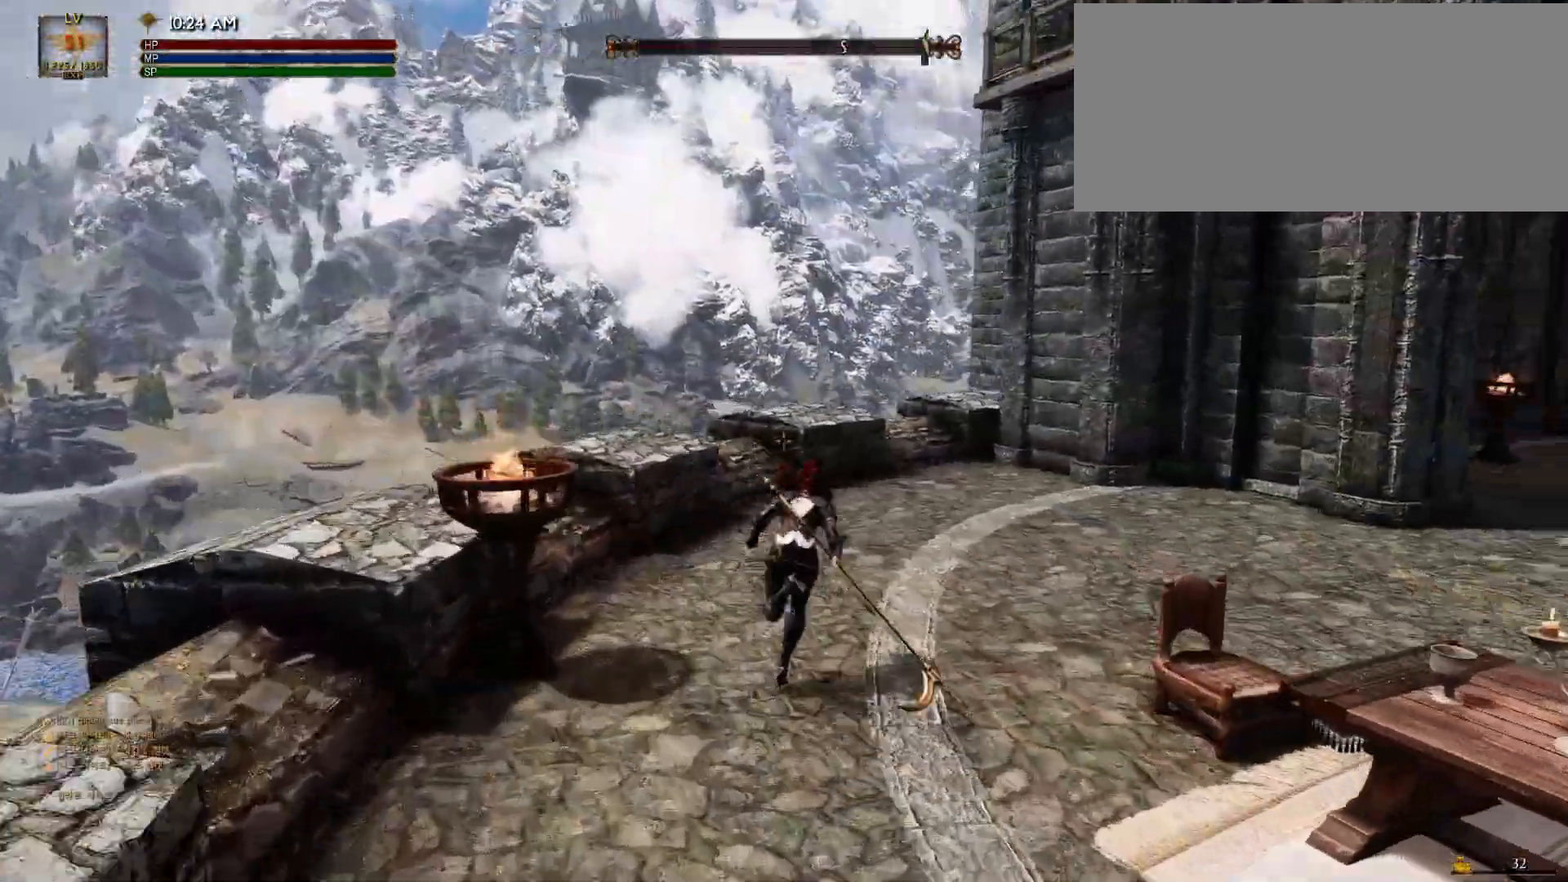
{"keys": ["shift", "w"], "mouse": [], "events": []}
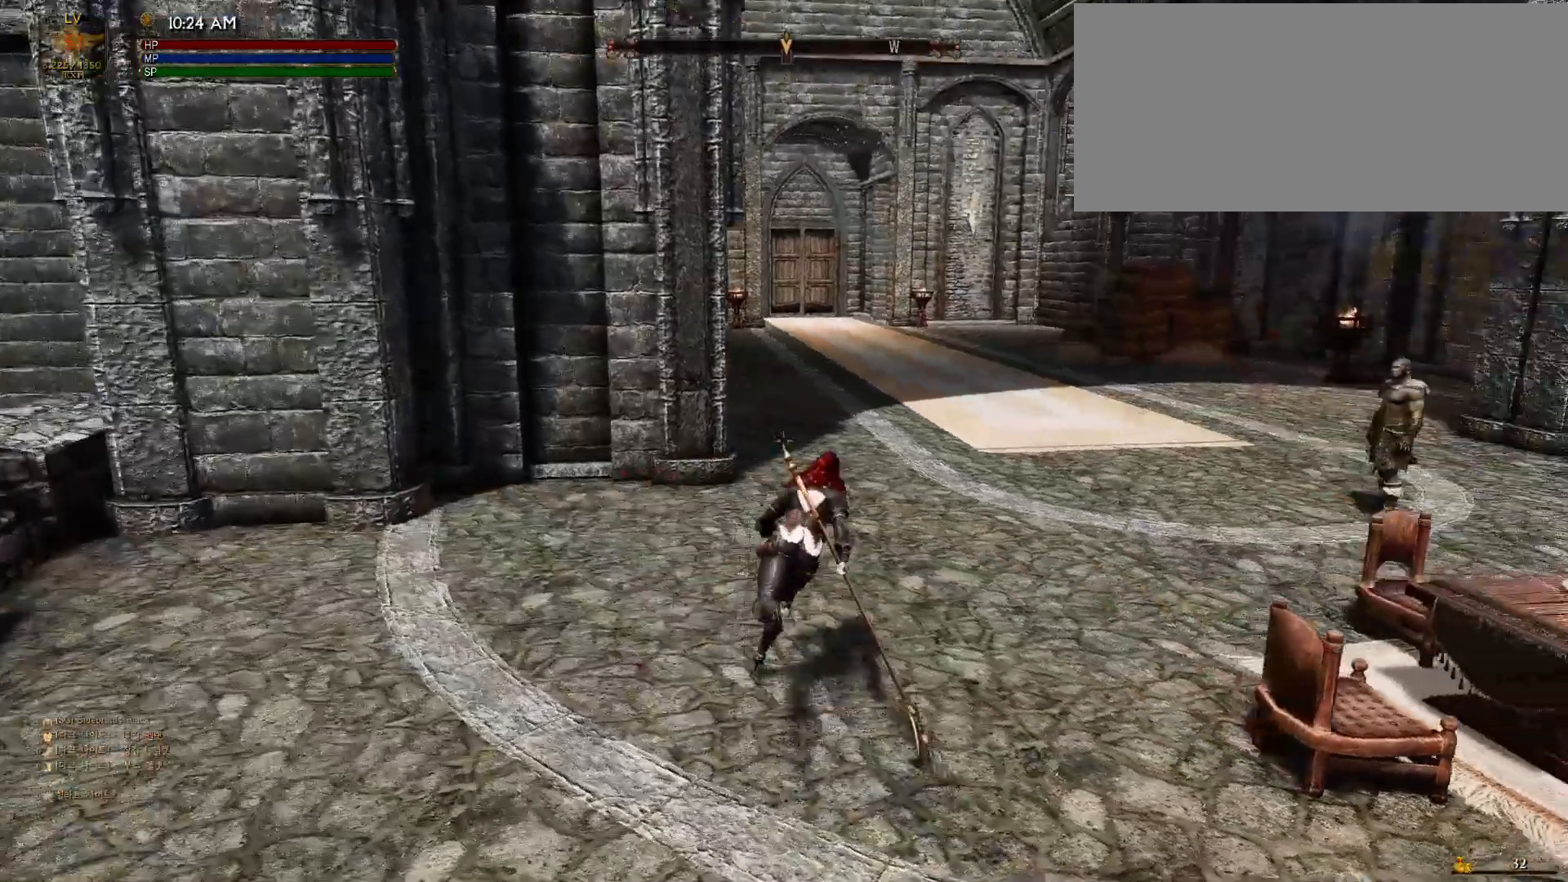
{"keys": [], "mouse": [], "events": [[267, "shift", "up"], [333, "w", "up"]]}
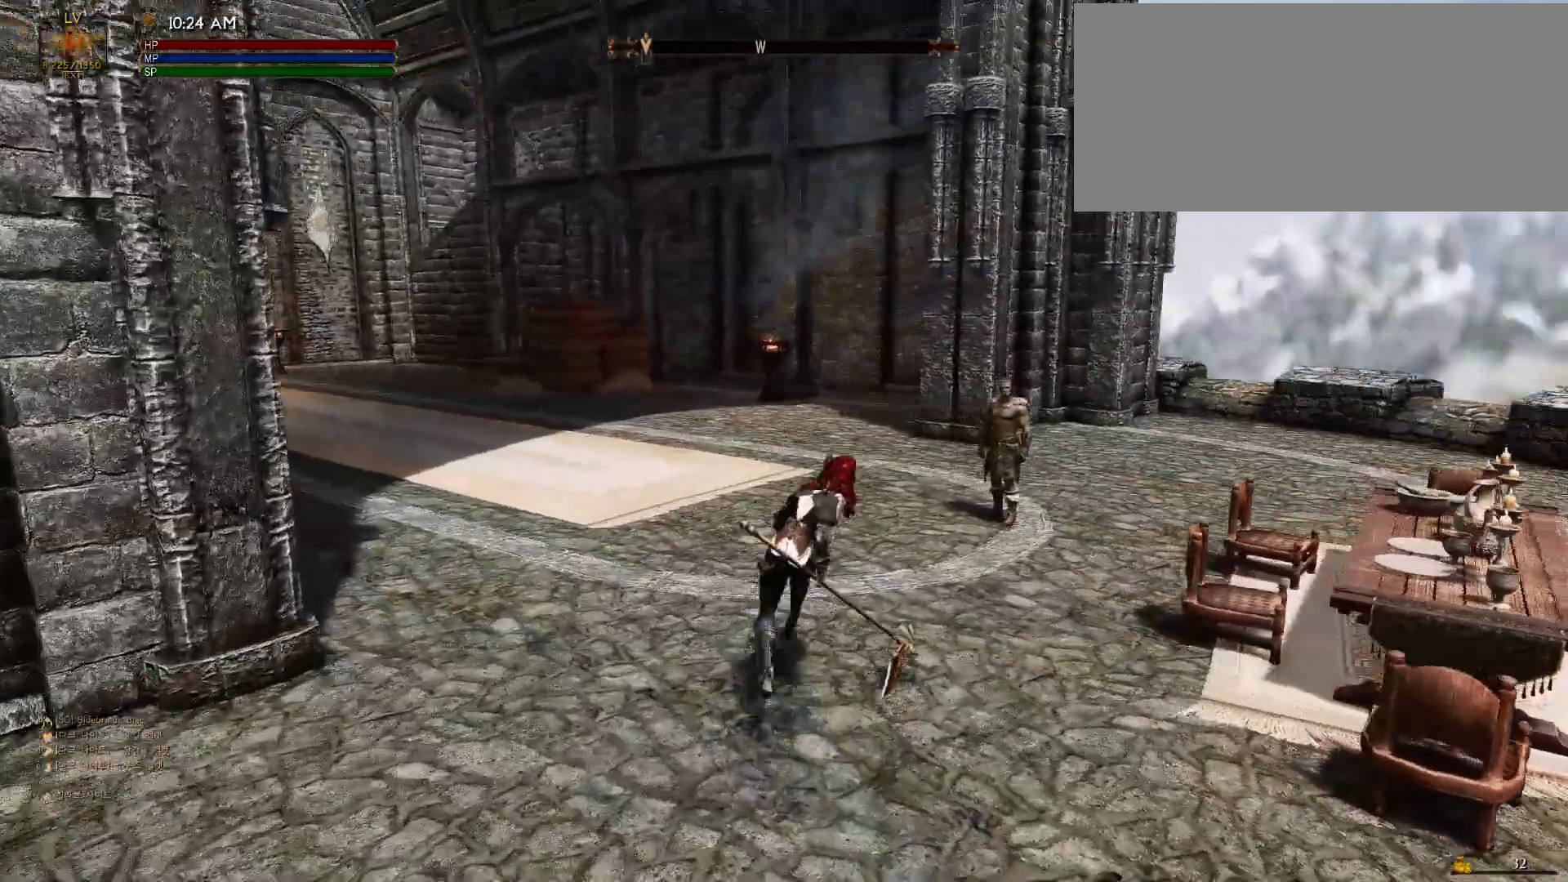
{"keys": ["s"], "mouse": [], "events": [[67, "s", "down"]]}
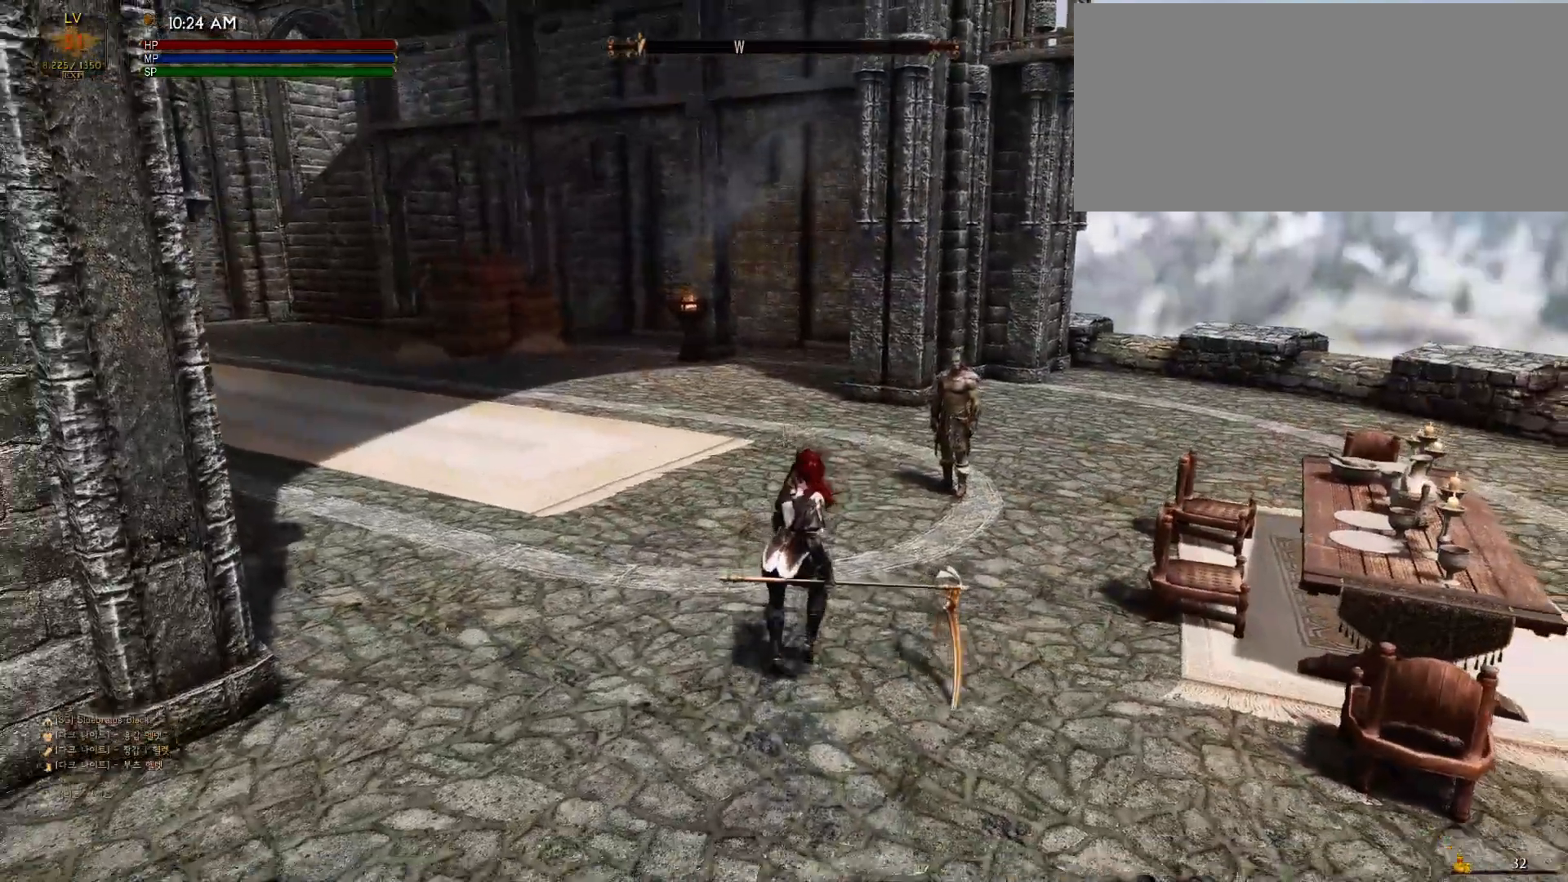
{"keys": ["a", "s"], "mouse": [], "events": [[267, "a", "down"]]}
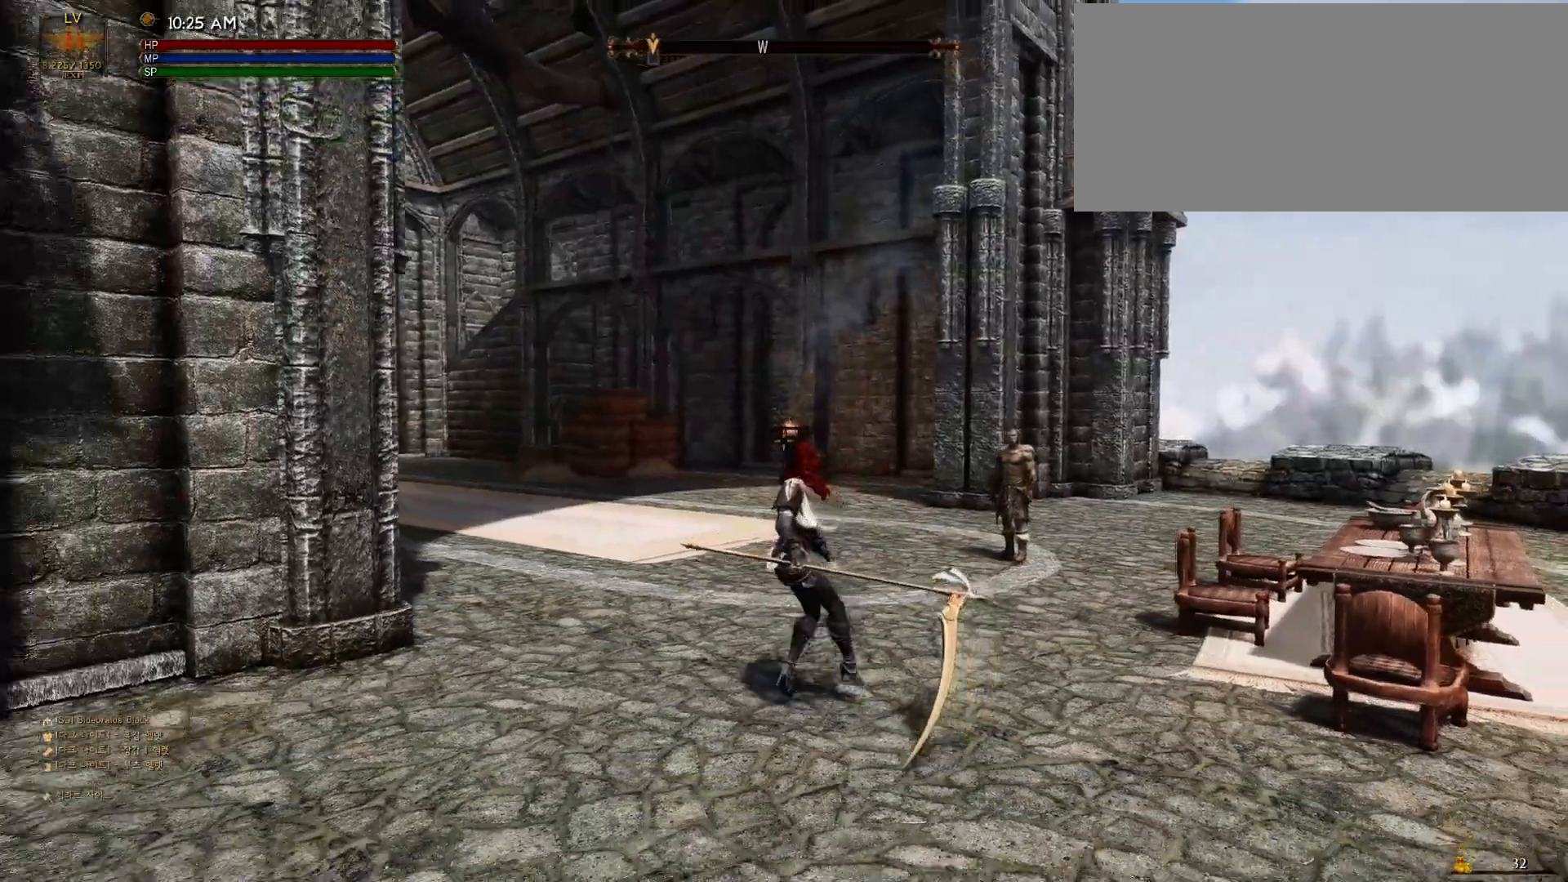
{"keys": ["d", "s"], "mouse": [], "events": [[300, "a", "up"], [400, "d", "down"]]}
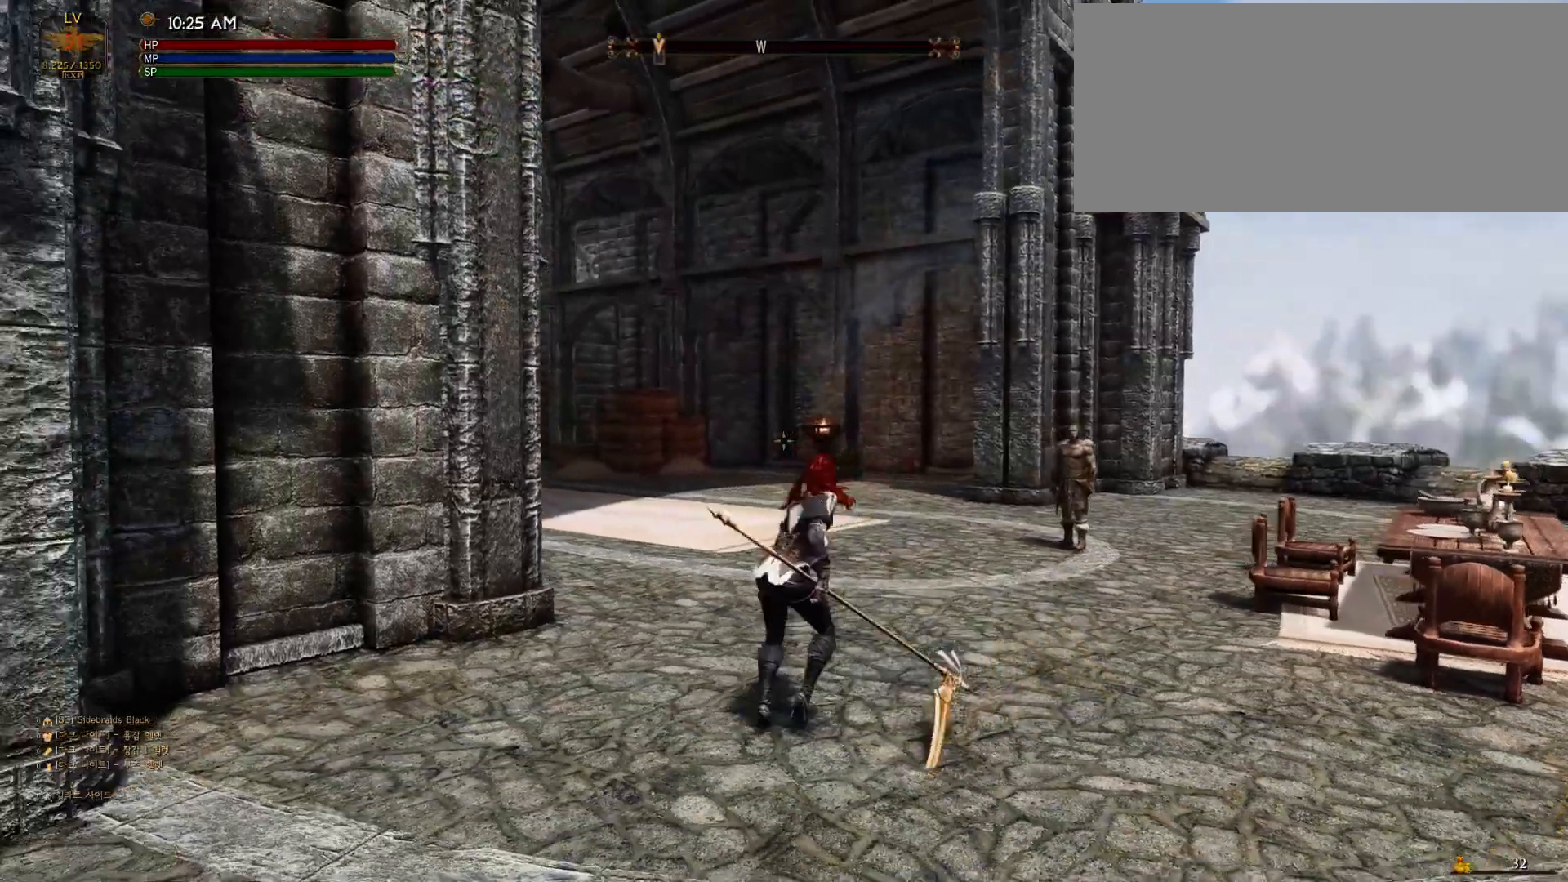
{"keys": [], "mouse": [], "events": [[233, "d", "up"], [267, "s", "up"]]}
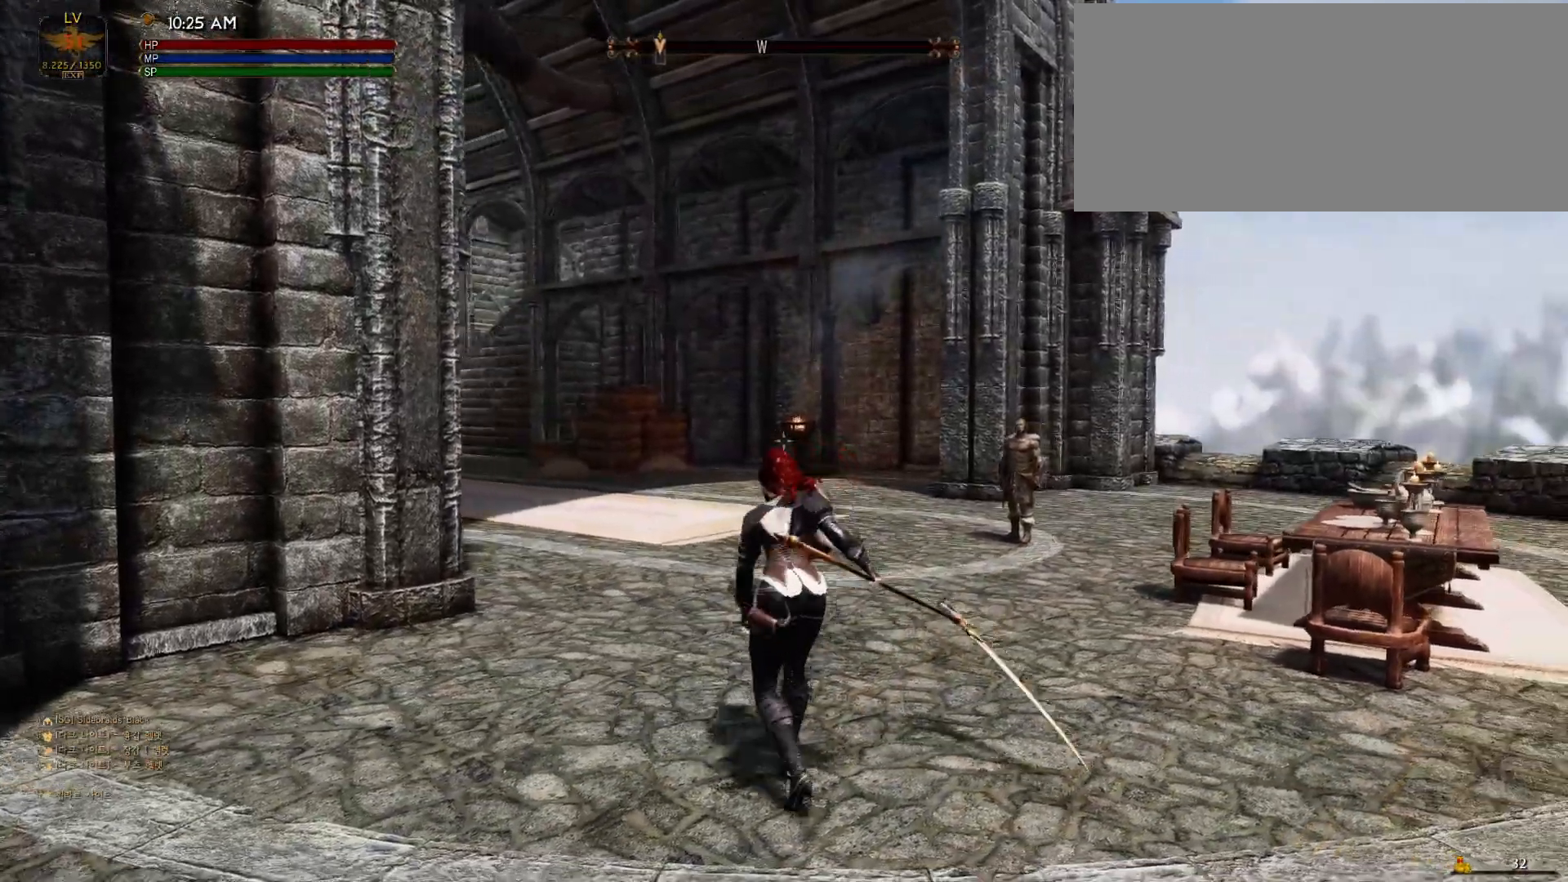
{"keys": [], "mouse": [], "events": []}
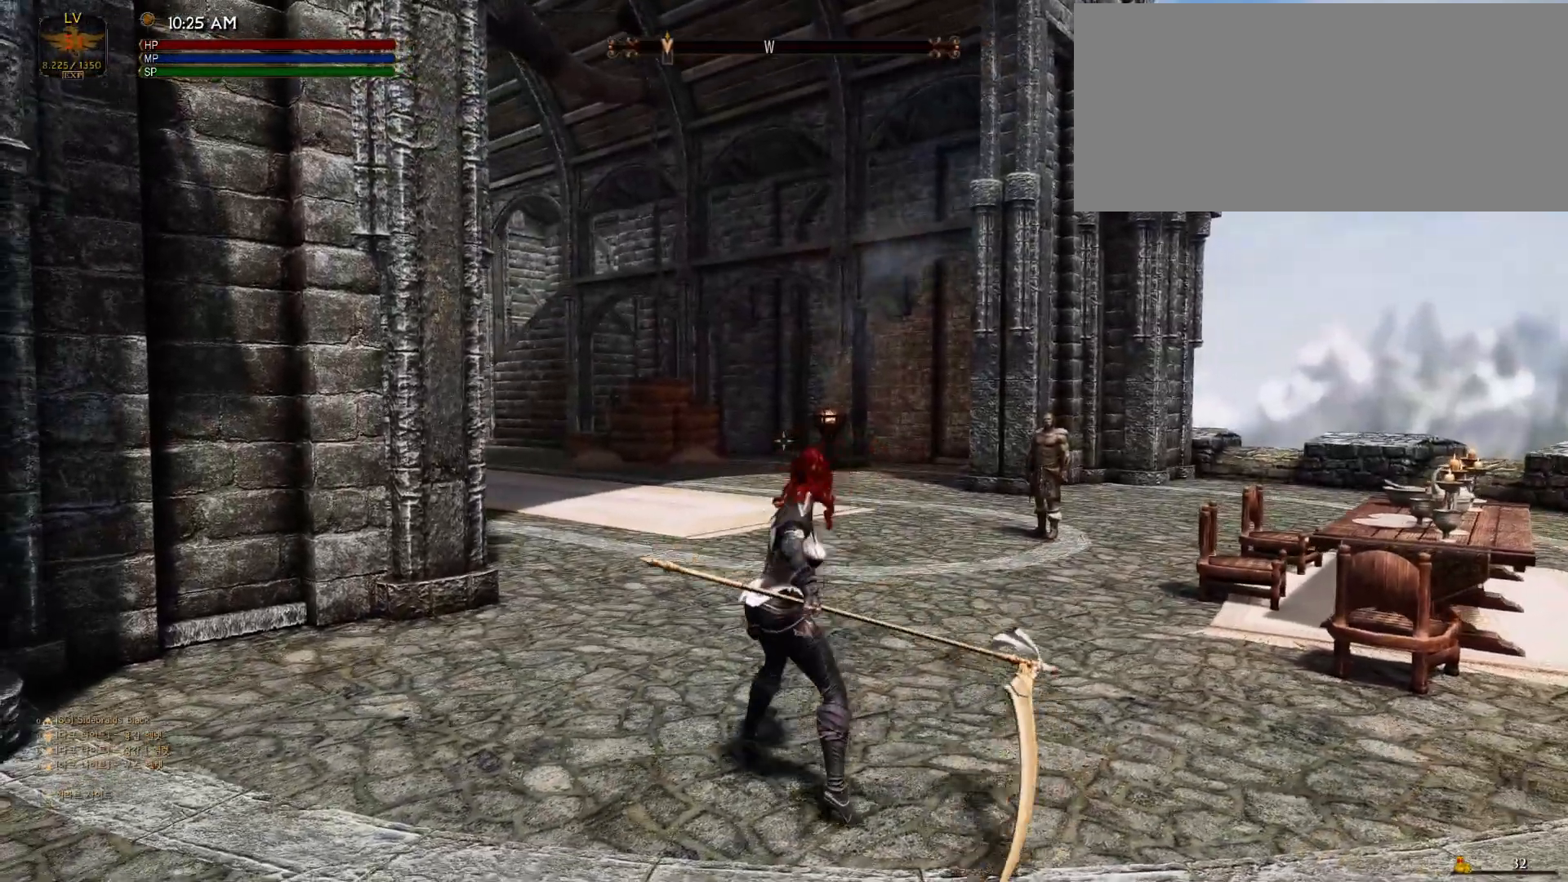
{"keys": [], "mouse": [], "events": []}
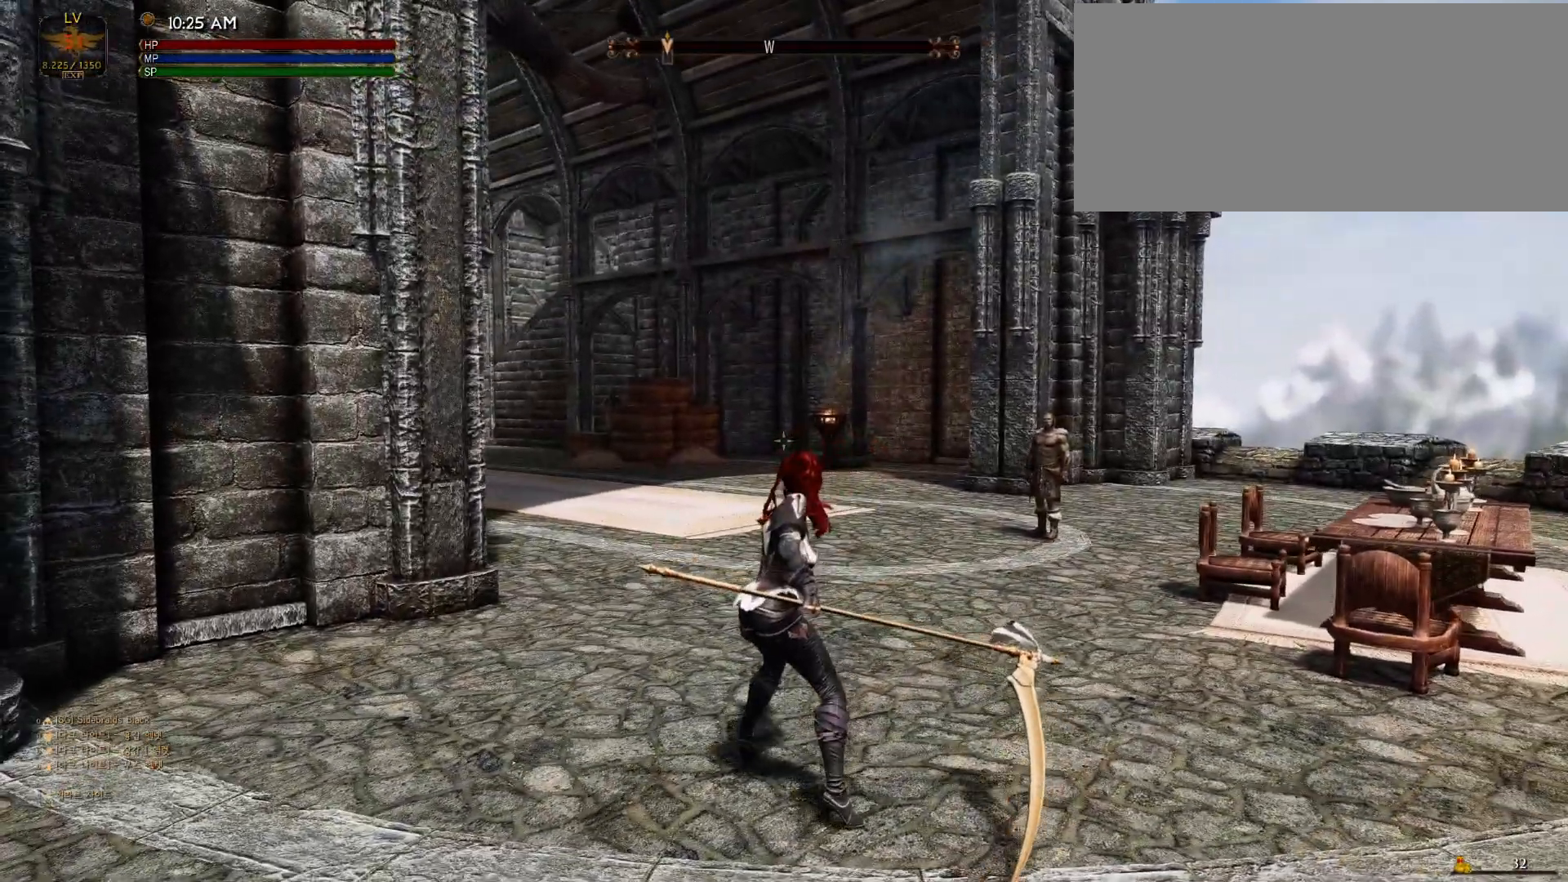
{"keys": [], "mouse": [], "events": [[100, "tab", "down"], [200, "tab", "up"]]}
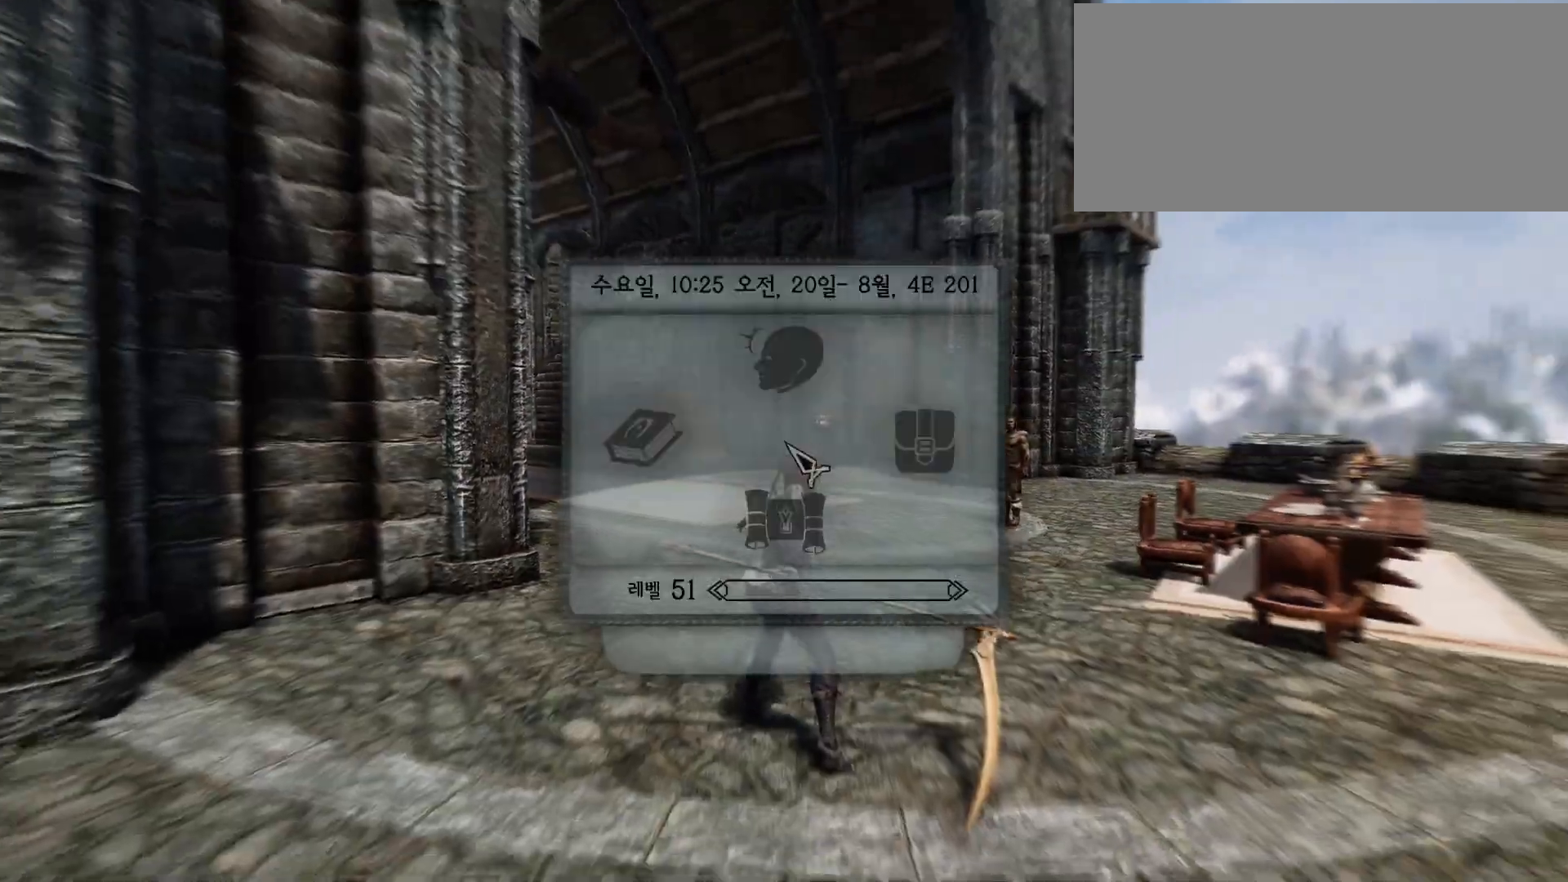
{"keys": [], "mouse": [], "events": [[133, "mouse_left", "down"], [267, "mouse_left", "up"]]}
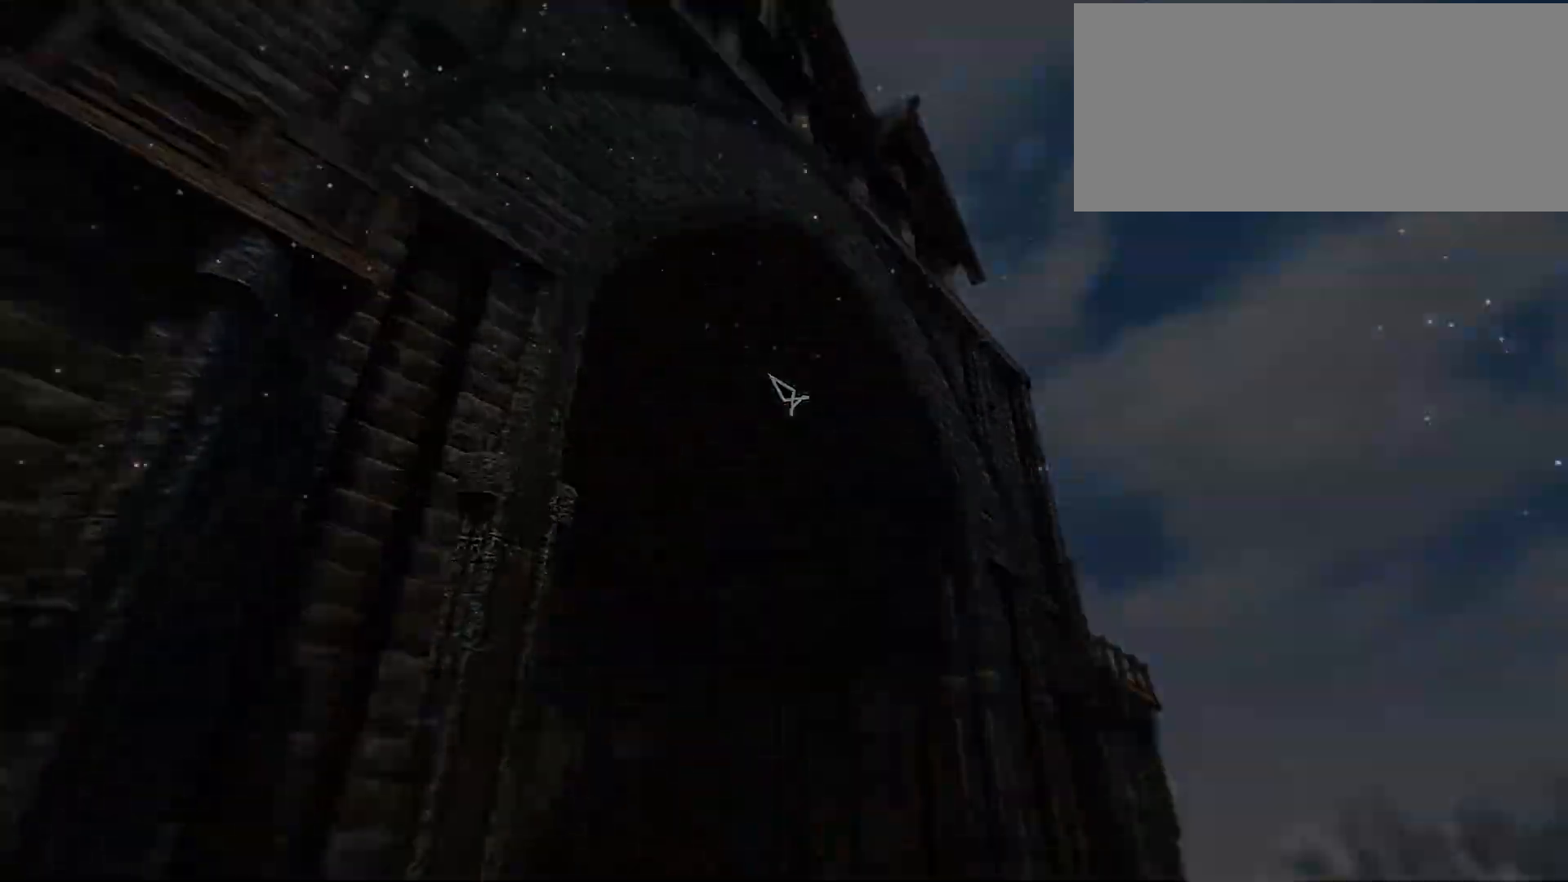
{"keys": [], "mouse": [], "events": []}
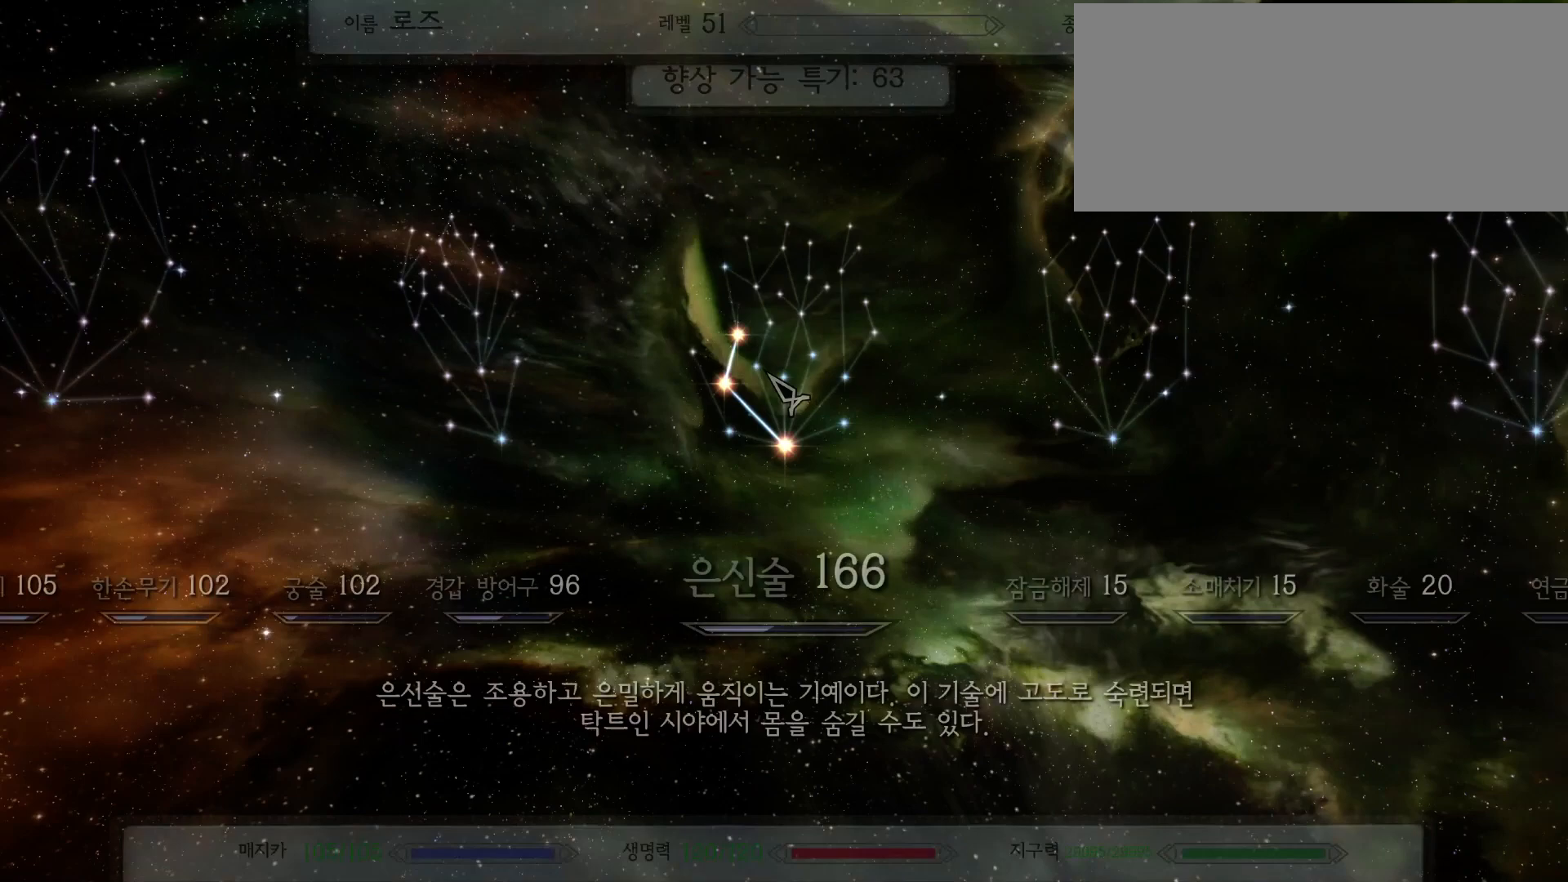
{"keys": [], "mouse": [], "events": []}
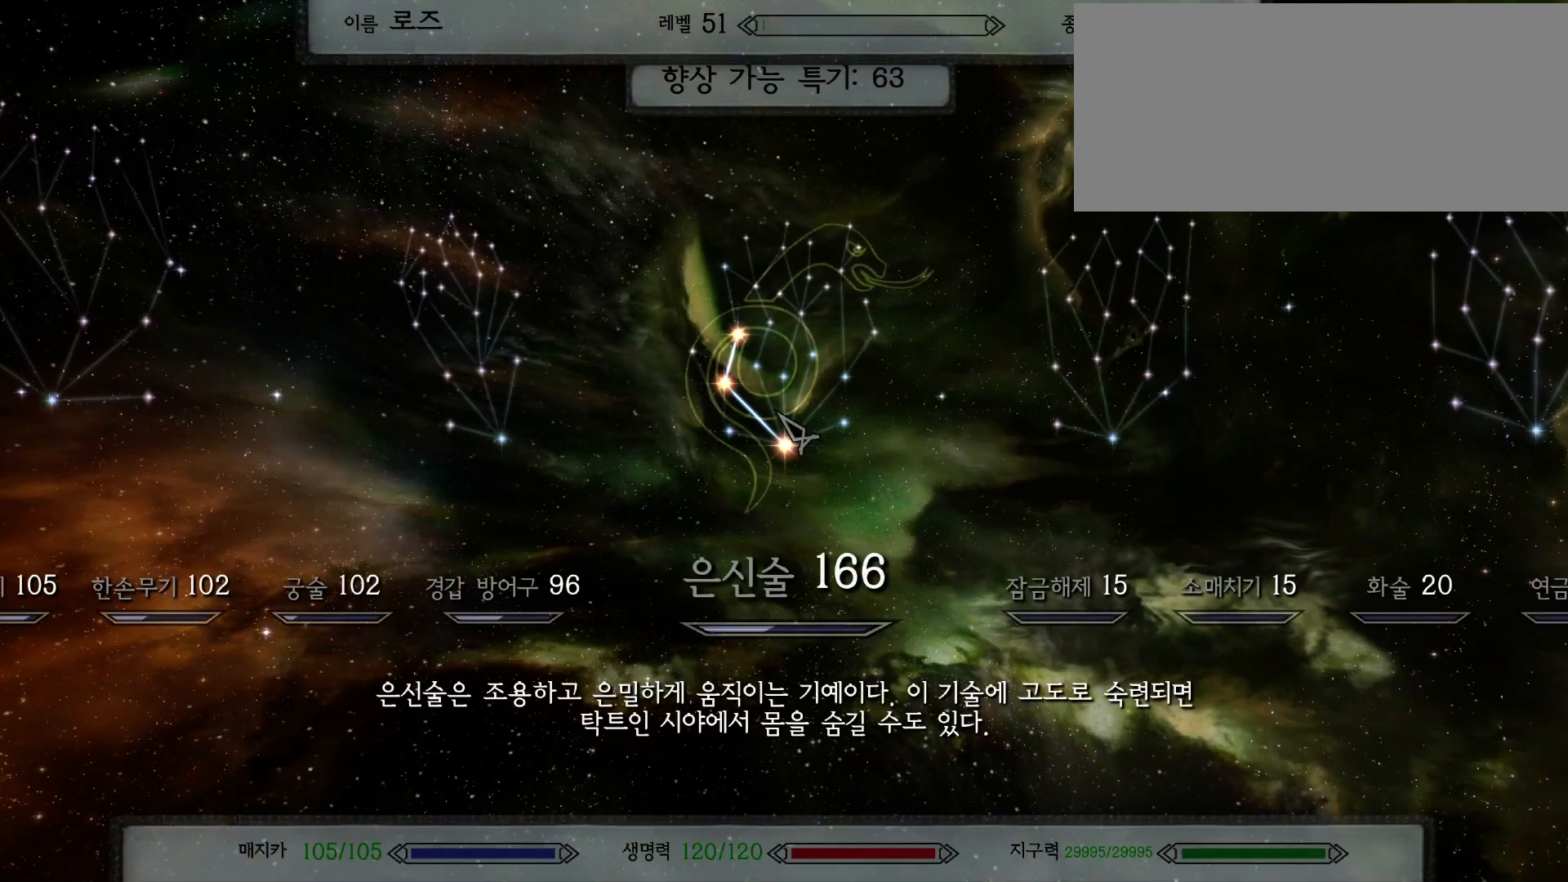
{"keys": [], "mouse": [], "events": []}
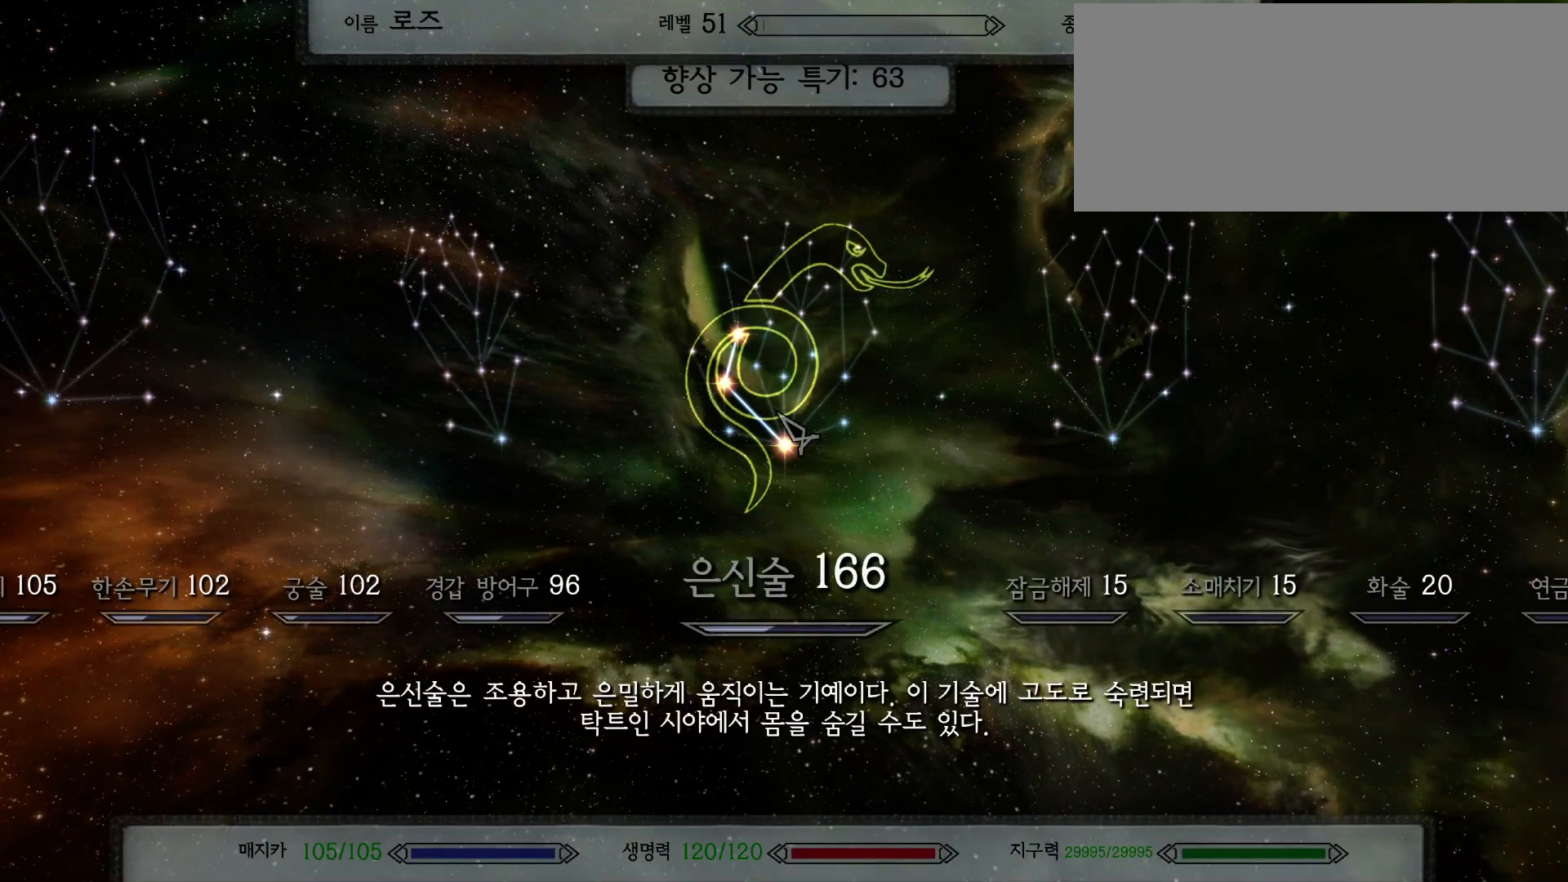
{"keys": ["a"], "mouse": [], "events": [[333, "a", "down"]]}
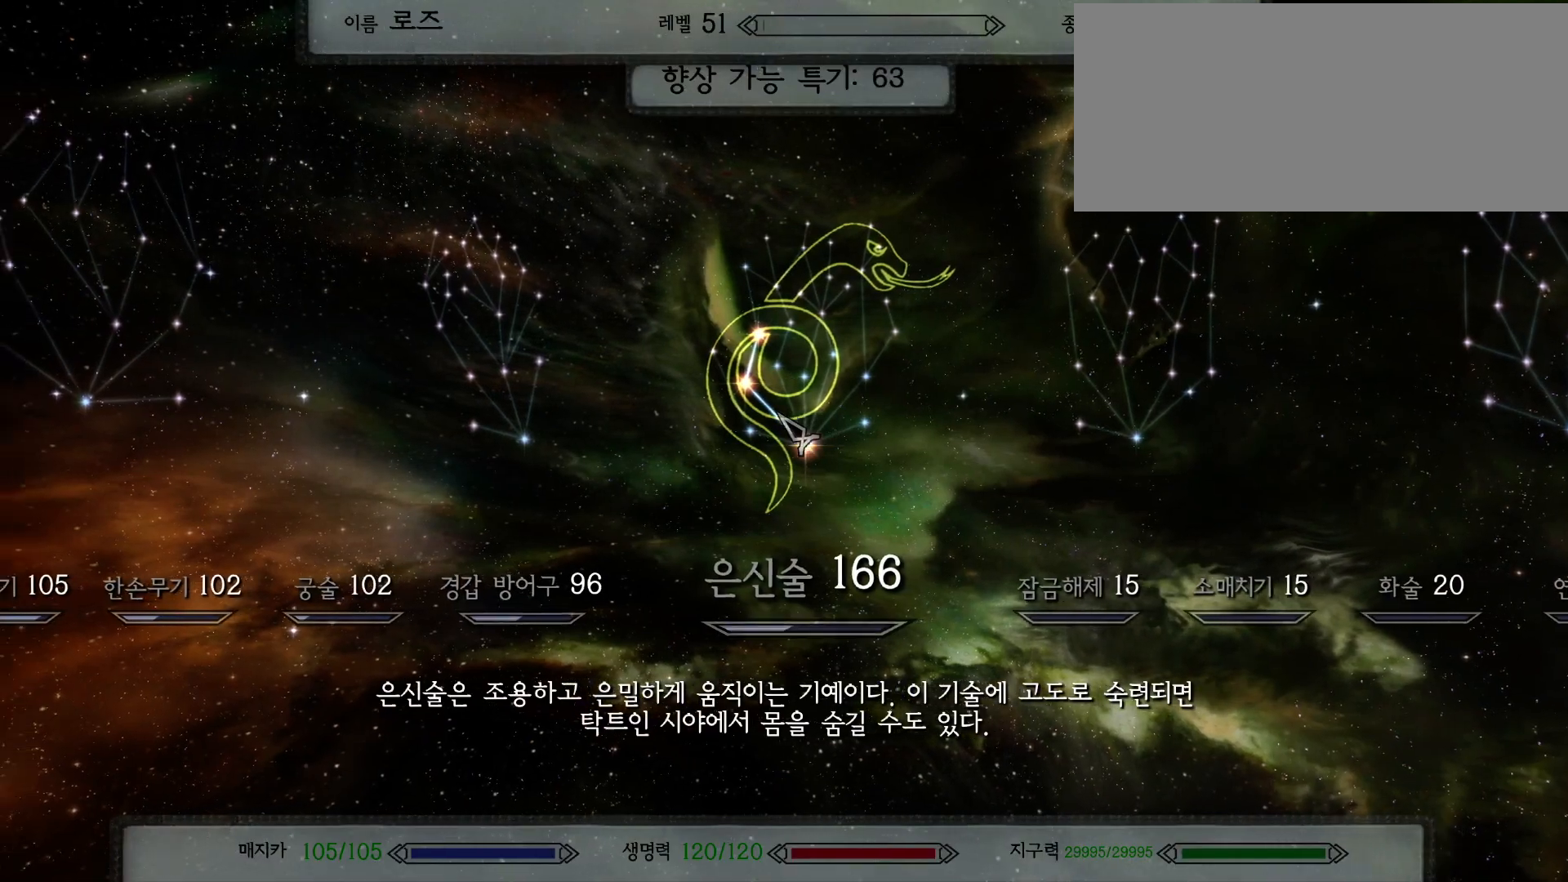
{"keys": ["a"], "mouse": [], "events": []}
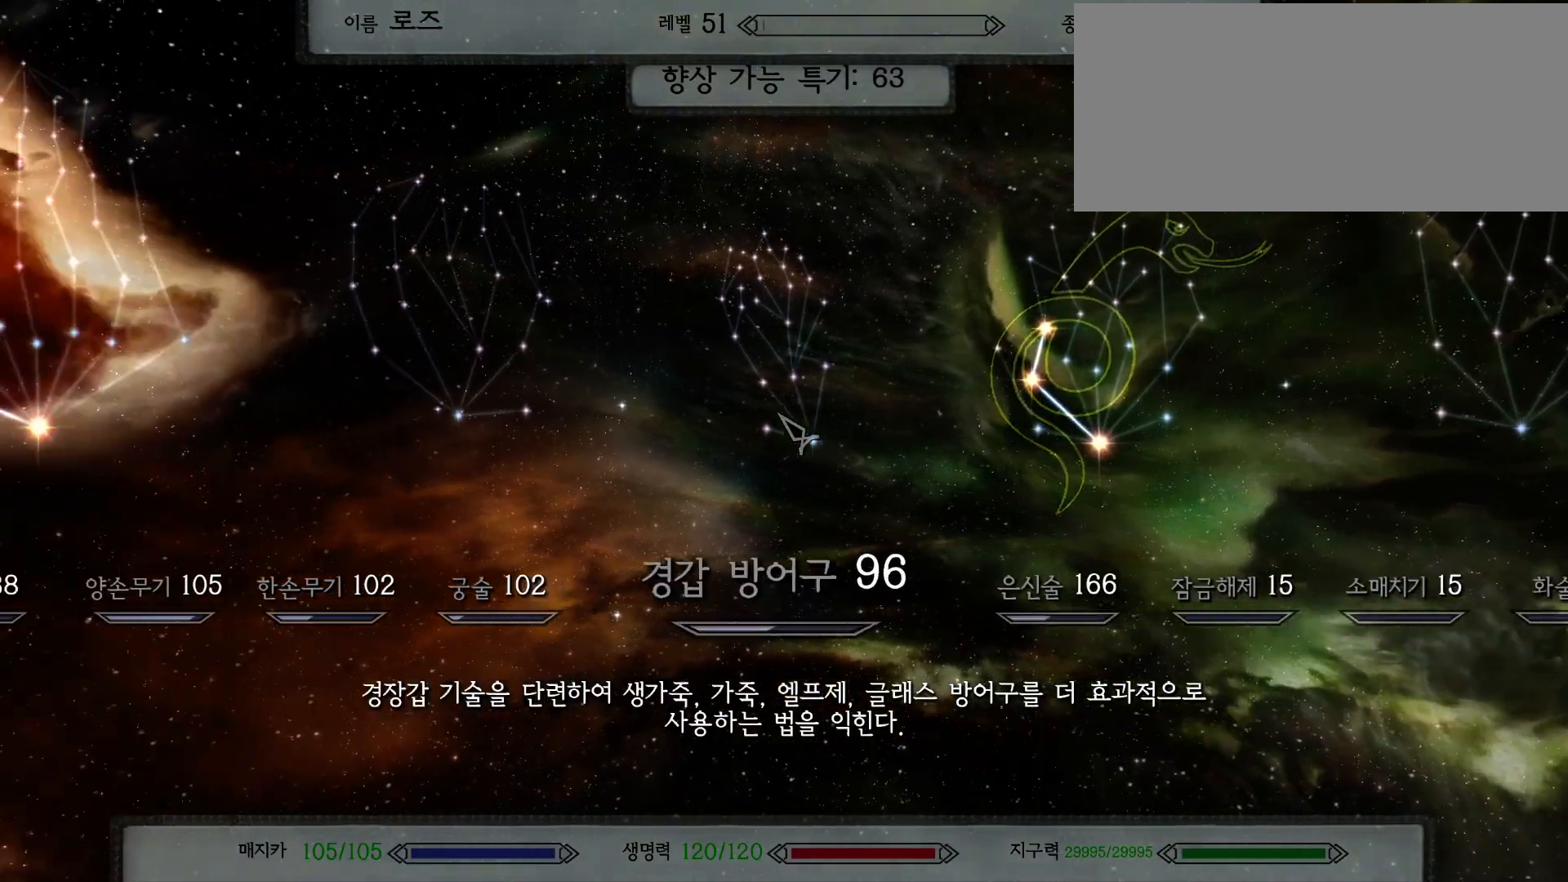
{"keys": ["a"], "mouse": [], "events": []}
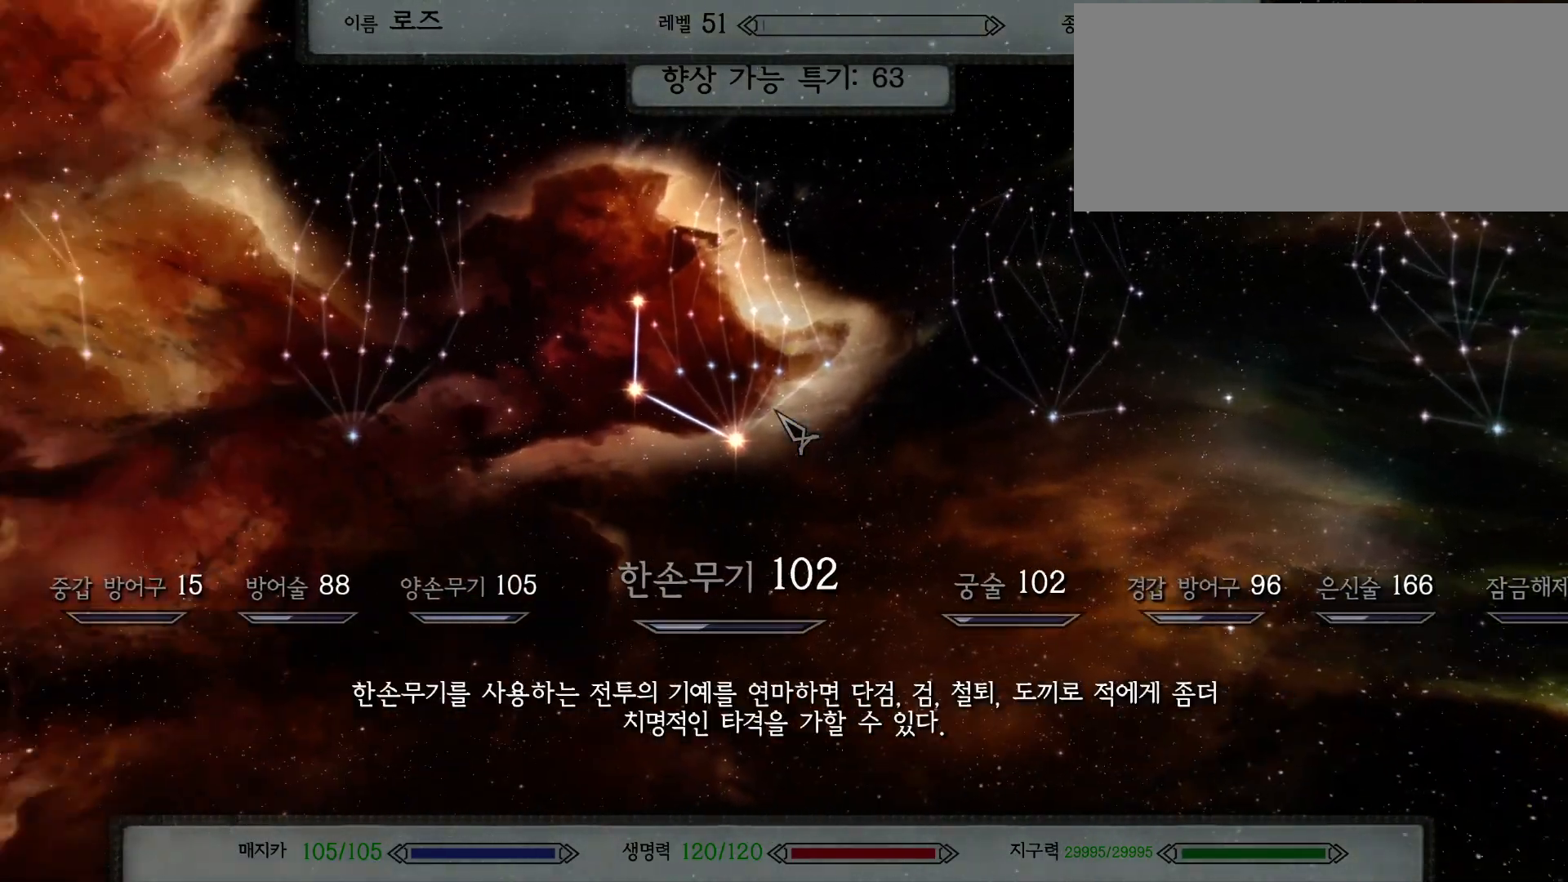
{"keys": [], "mouse": [], "events": [[133, "a", "up"]]}
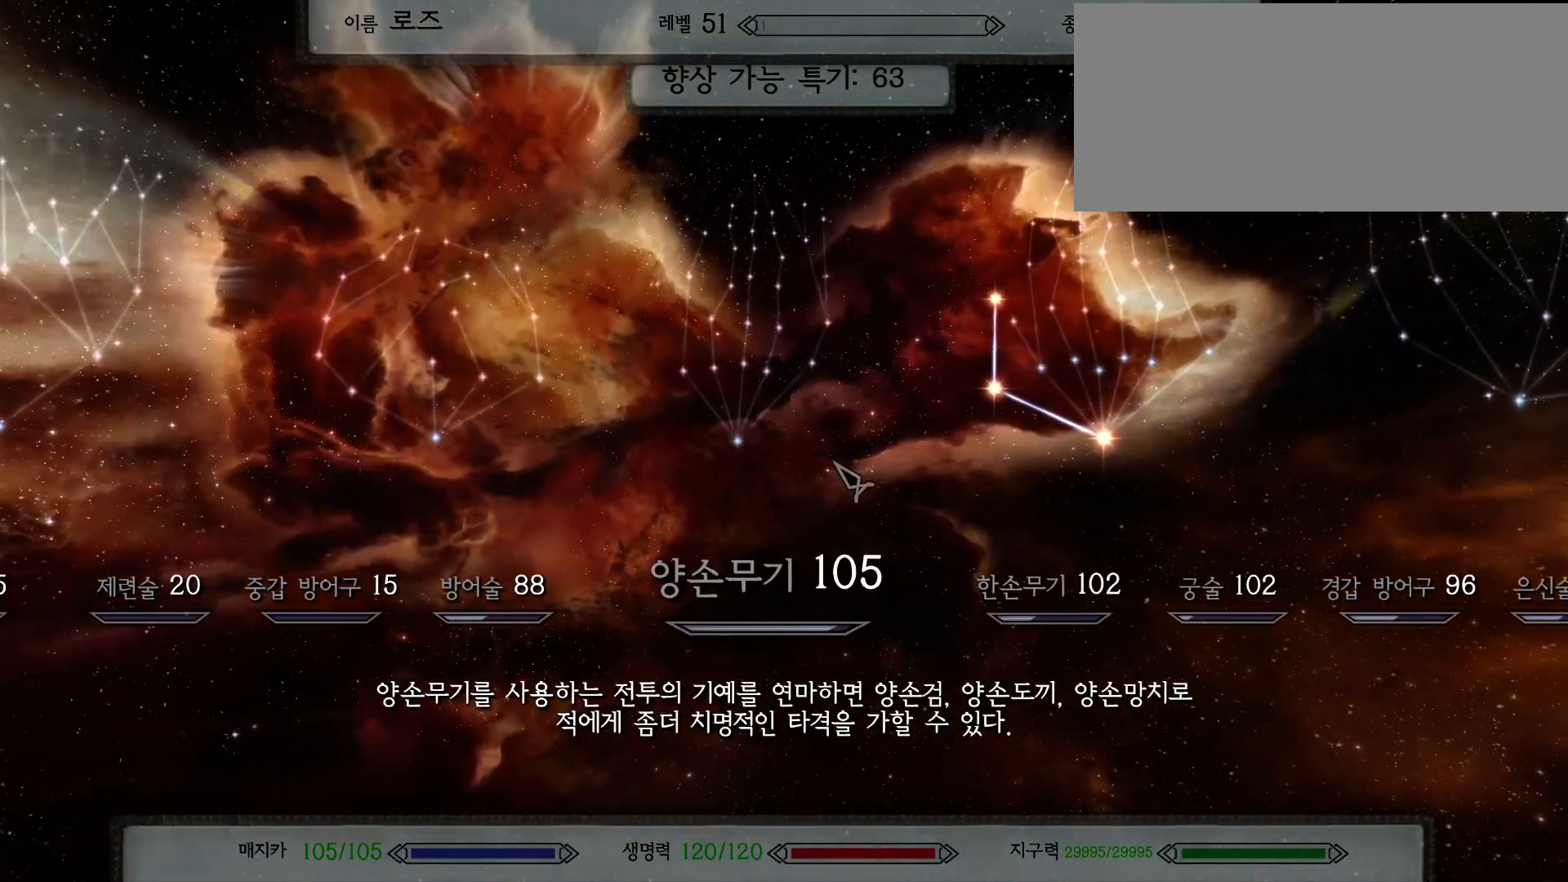
{"keys": [], "mouse": ["left"], "events": [[500, "mouse_left", "down"]]}
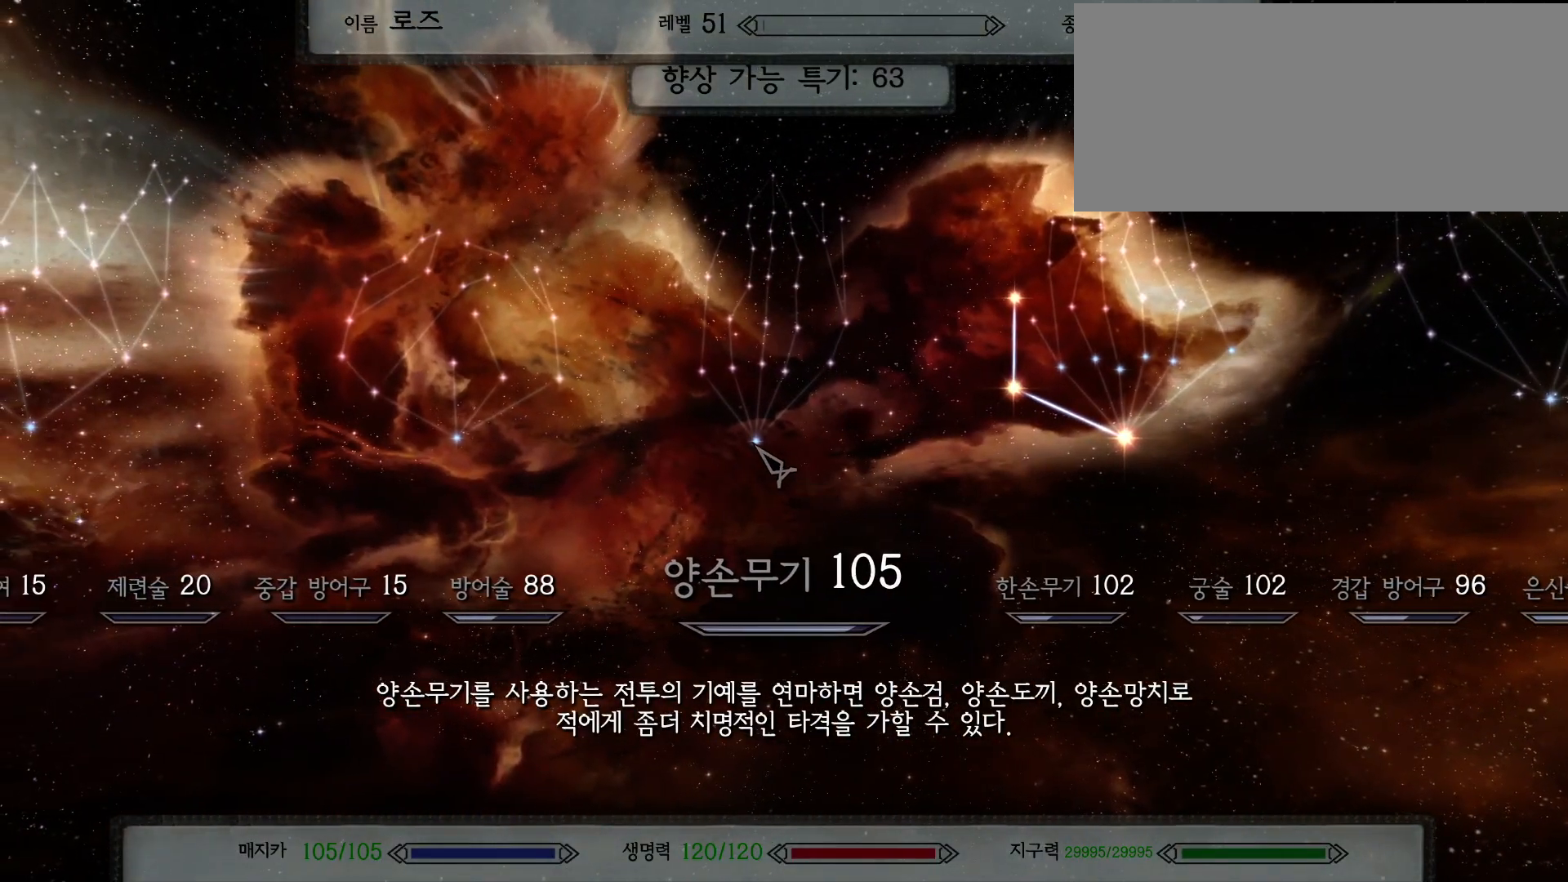
{"keys": [], "mouse": [], "events": [[100, "mouse_left", "up"]]}
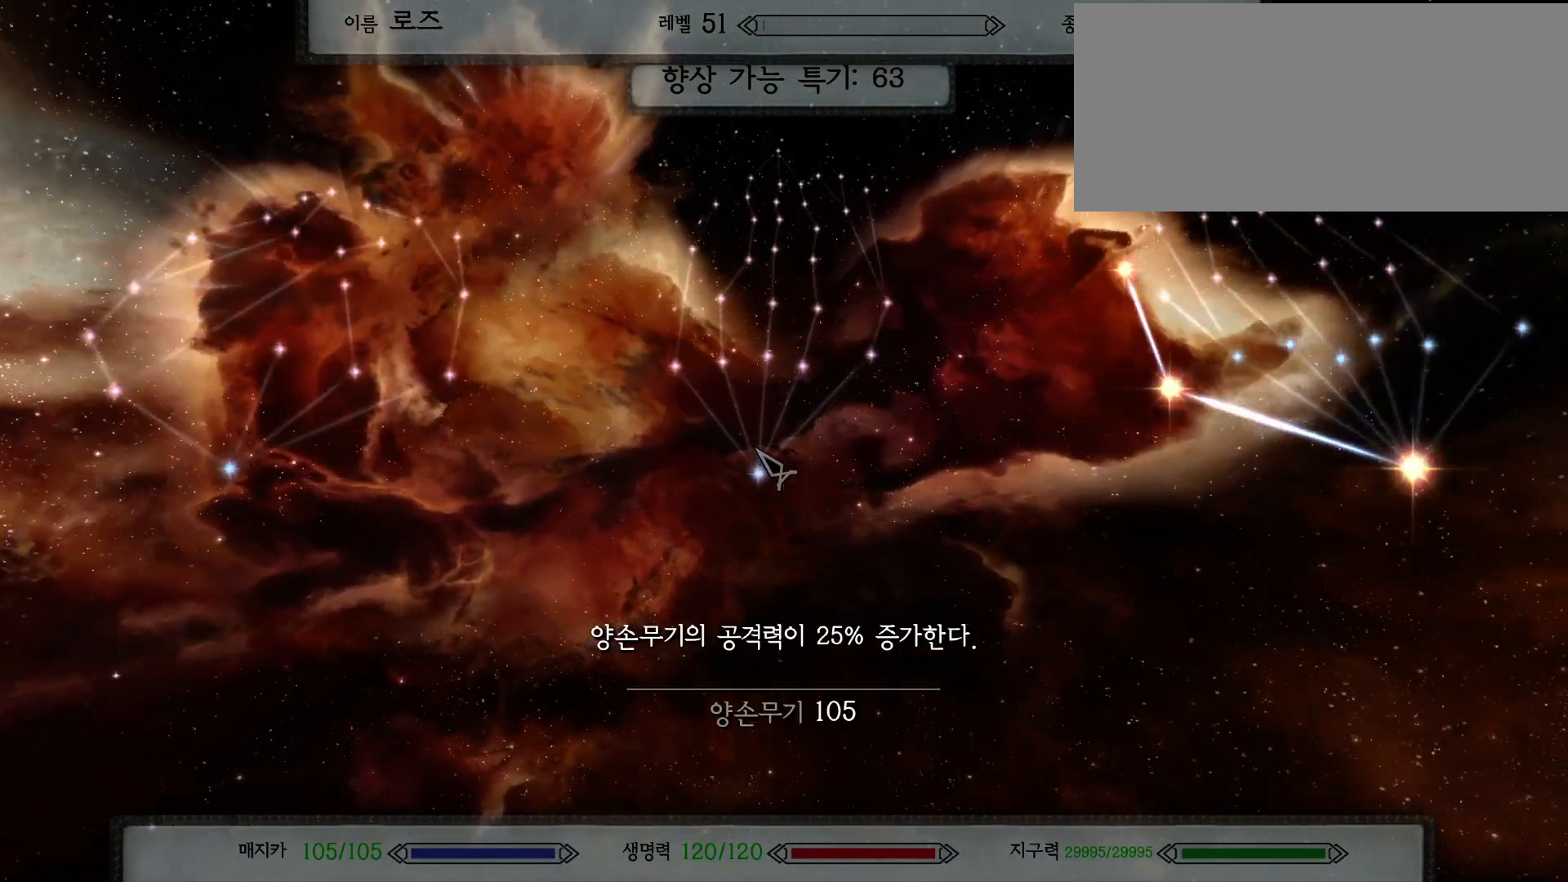
{"keys": [], "mouse": ["left"], "events": [[467, "mouse_left", "down"]]}
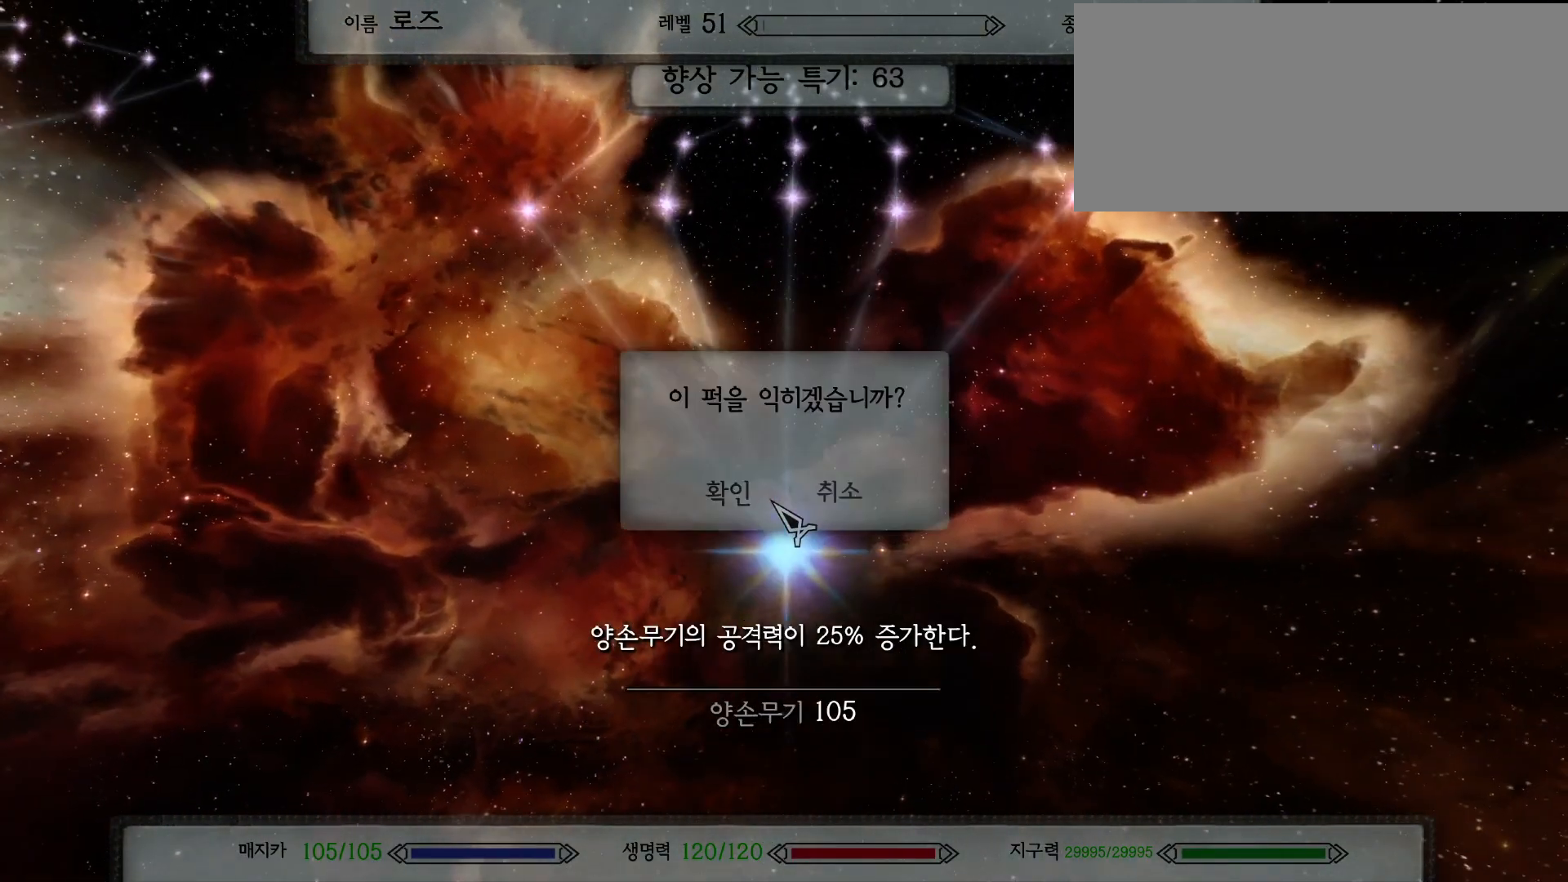
{"keys": [], "mouse": ["left"], "events": [[67, "mouse_left", "up"], [467, "mouse_left", "down"]]}
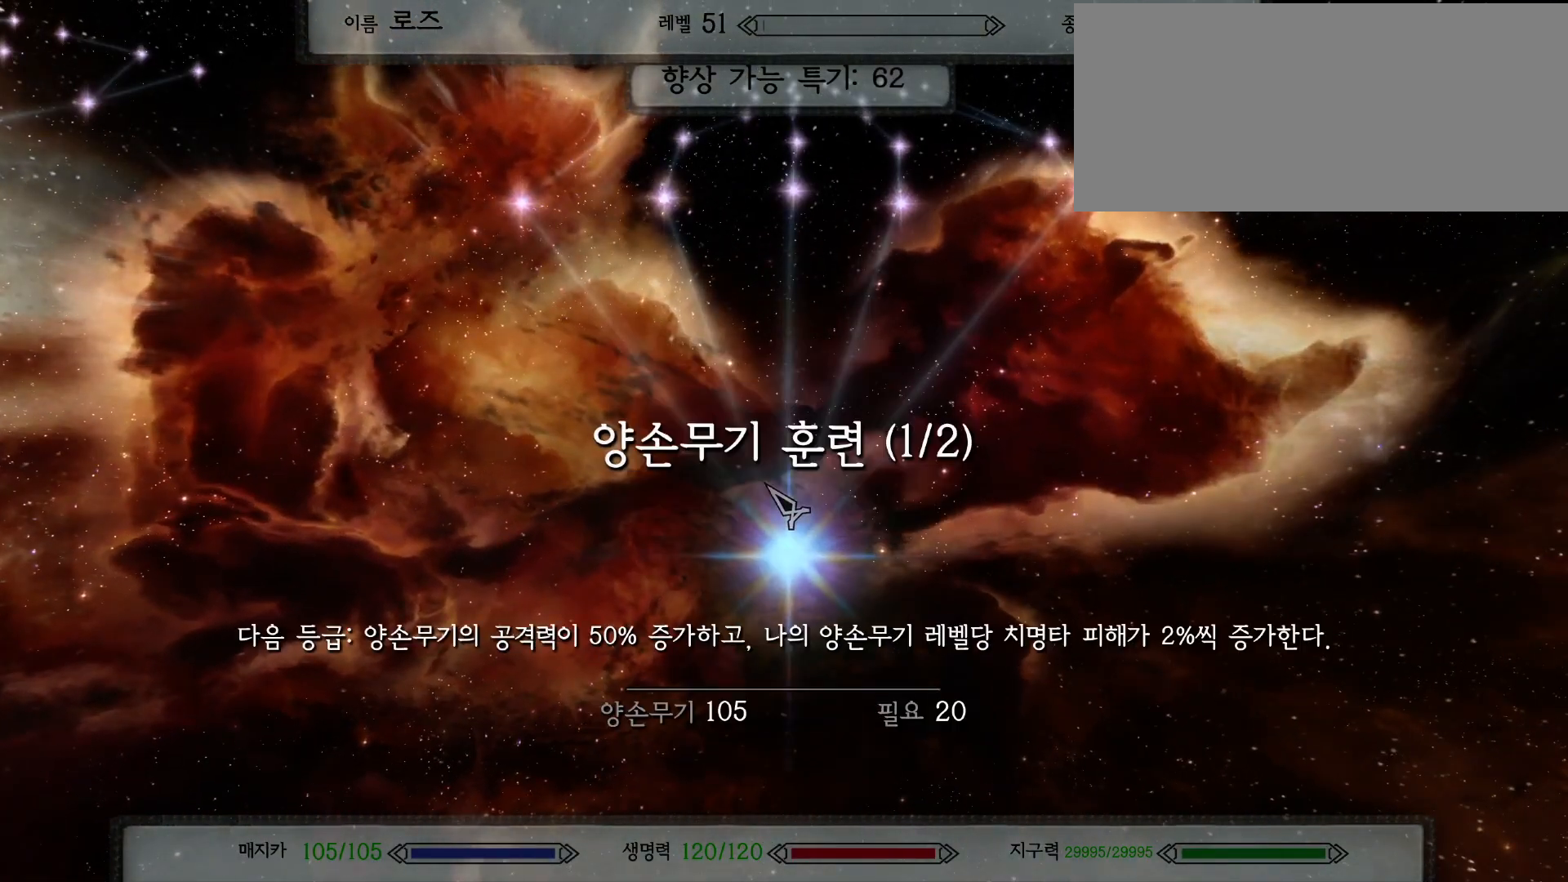
{"keys": [], "mouse": [], "events": [[67, "mouse_left", "up"]]}
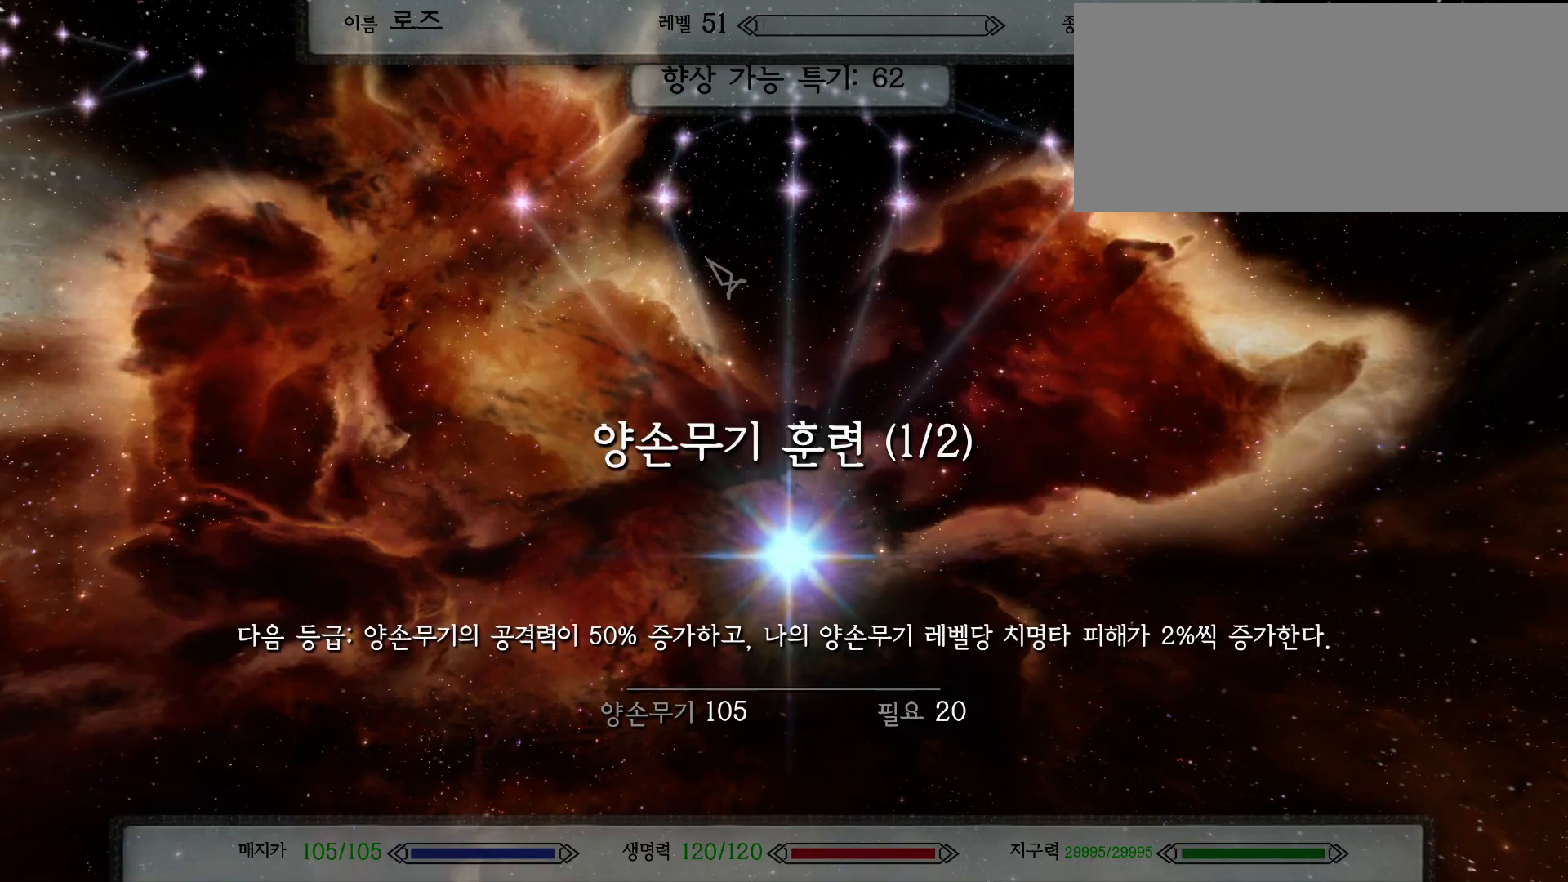
{"keys": [], "mouse": [], "events": [[233, "mouse_left", "down"], [367, "mouse_left", "up"]]}
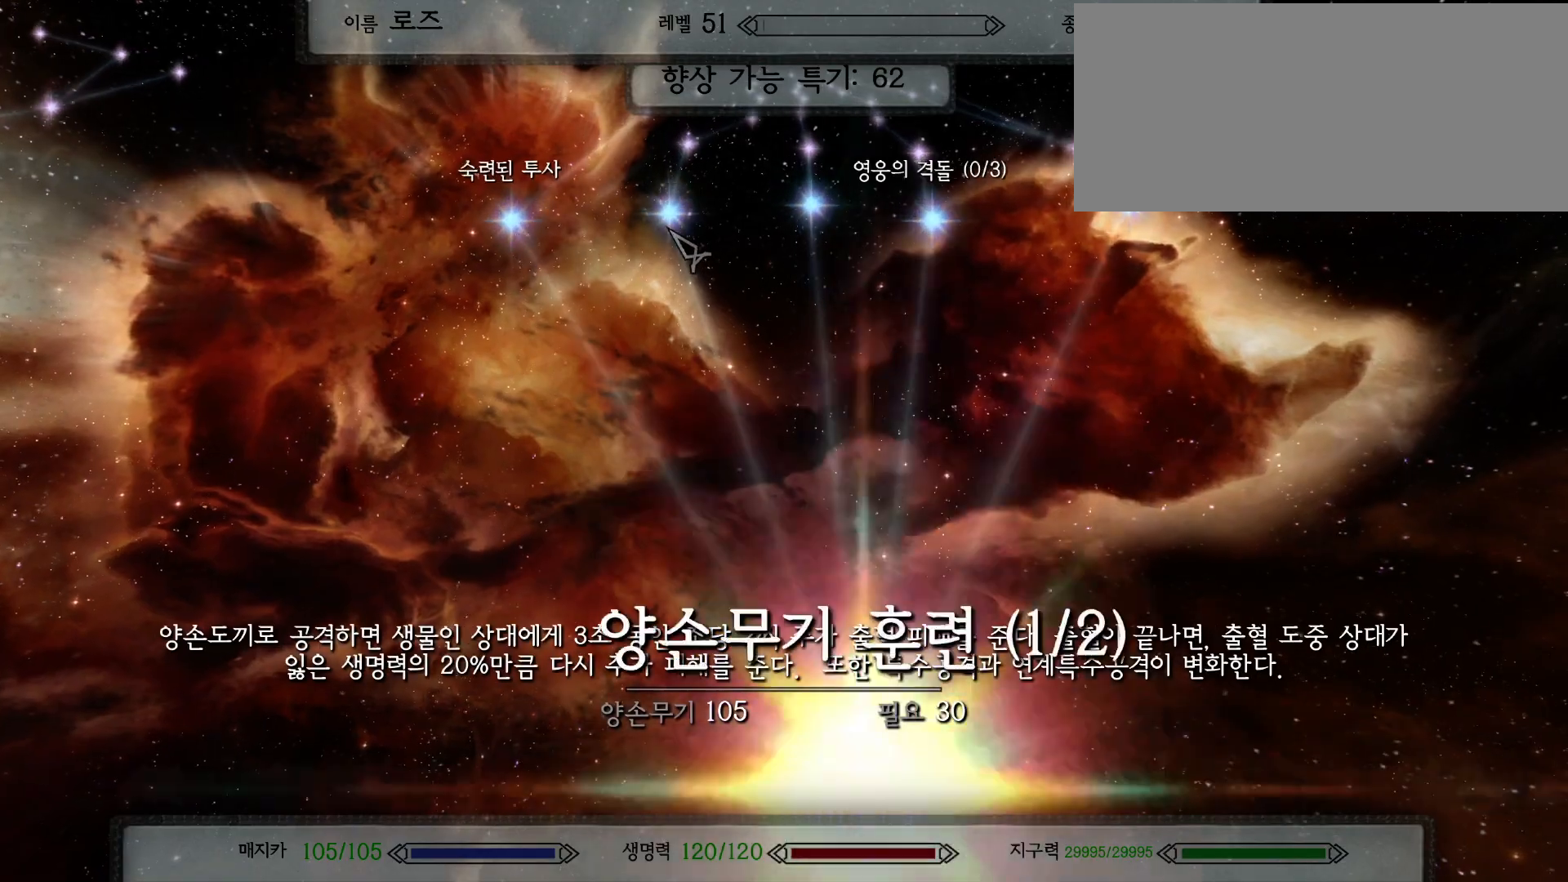
{"keys": [], "mouse": [], "events": []}